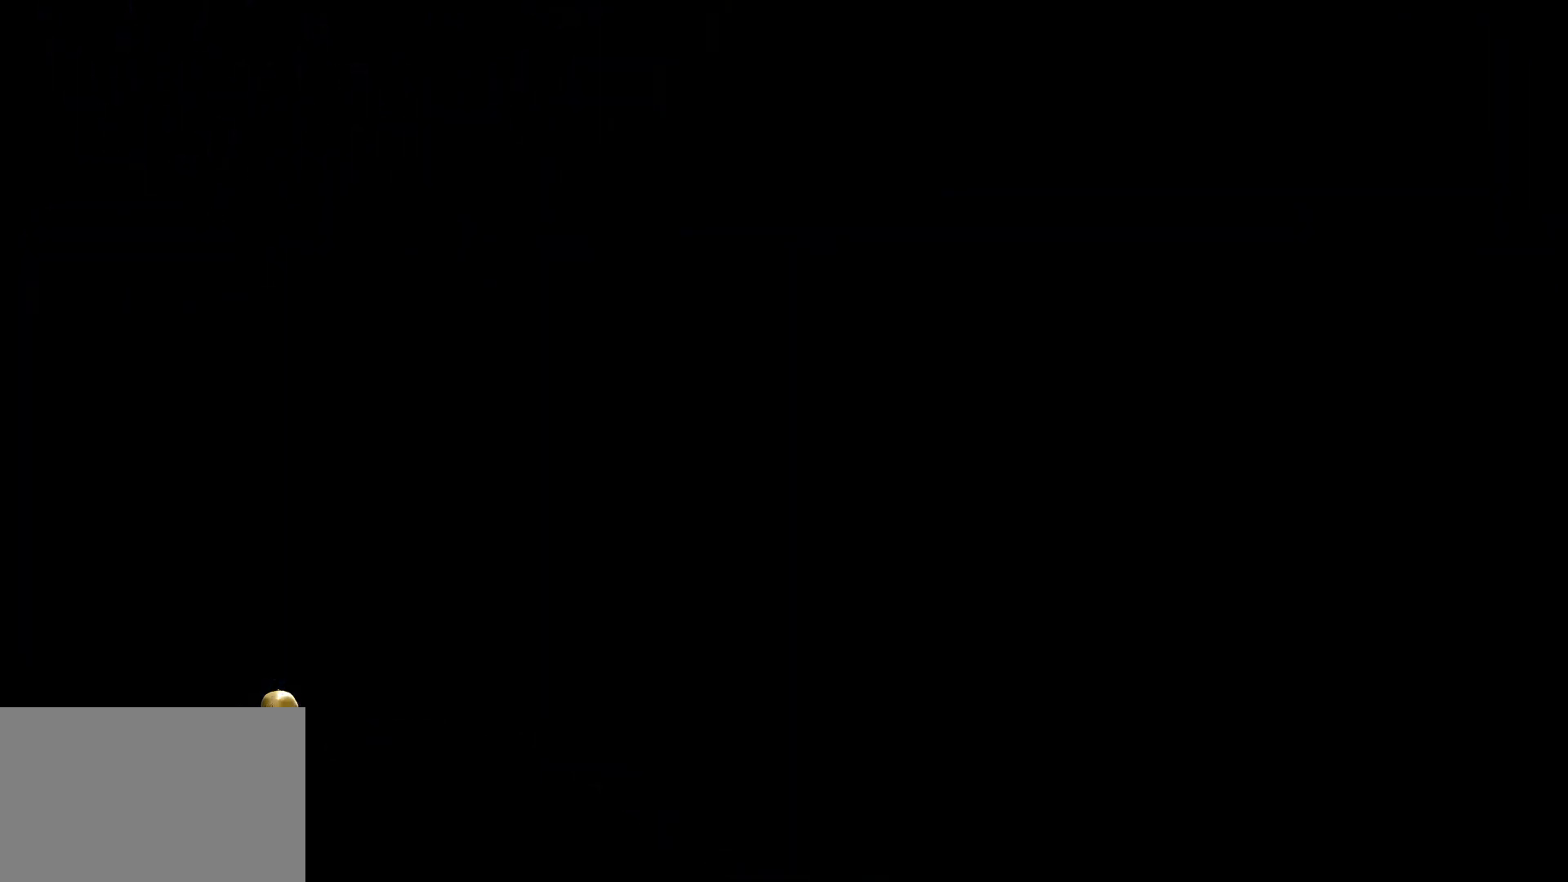
Gameplay with keyboard and mouse; each line is a JSON object with the keys and mouse buttons held at the frame after it. "events" lists presses ("down") and releases ("up") of "1", "2", "3", "4", "5", "a", "alt", "c", "ctrl", "d", "e", "f", "q", "r", "s", "shift", "space", "tab", "v", "w", "x", "z", "mouse_left", "mouse_middle", "mouse_right", "mouse_wheel_up" and "mouse_wheel_down" between this image and that frame as [ms after this image, input, new state], when the widget could be followed in between. "mouse_left", "mouse_middle", "mouse_right", "mouse_wheel_up", "mouse_wheel_down" = the "left", "middle", "right", "wheel_up", "wheel_down" buttons of the "mouse" list. No other keys are recorded. Mouse movement is not recorded.
{"keys": ["alt", "tab"], "mouse": [], "events": [[284, "alt", "down"], [434, "tab", "down"]]}
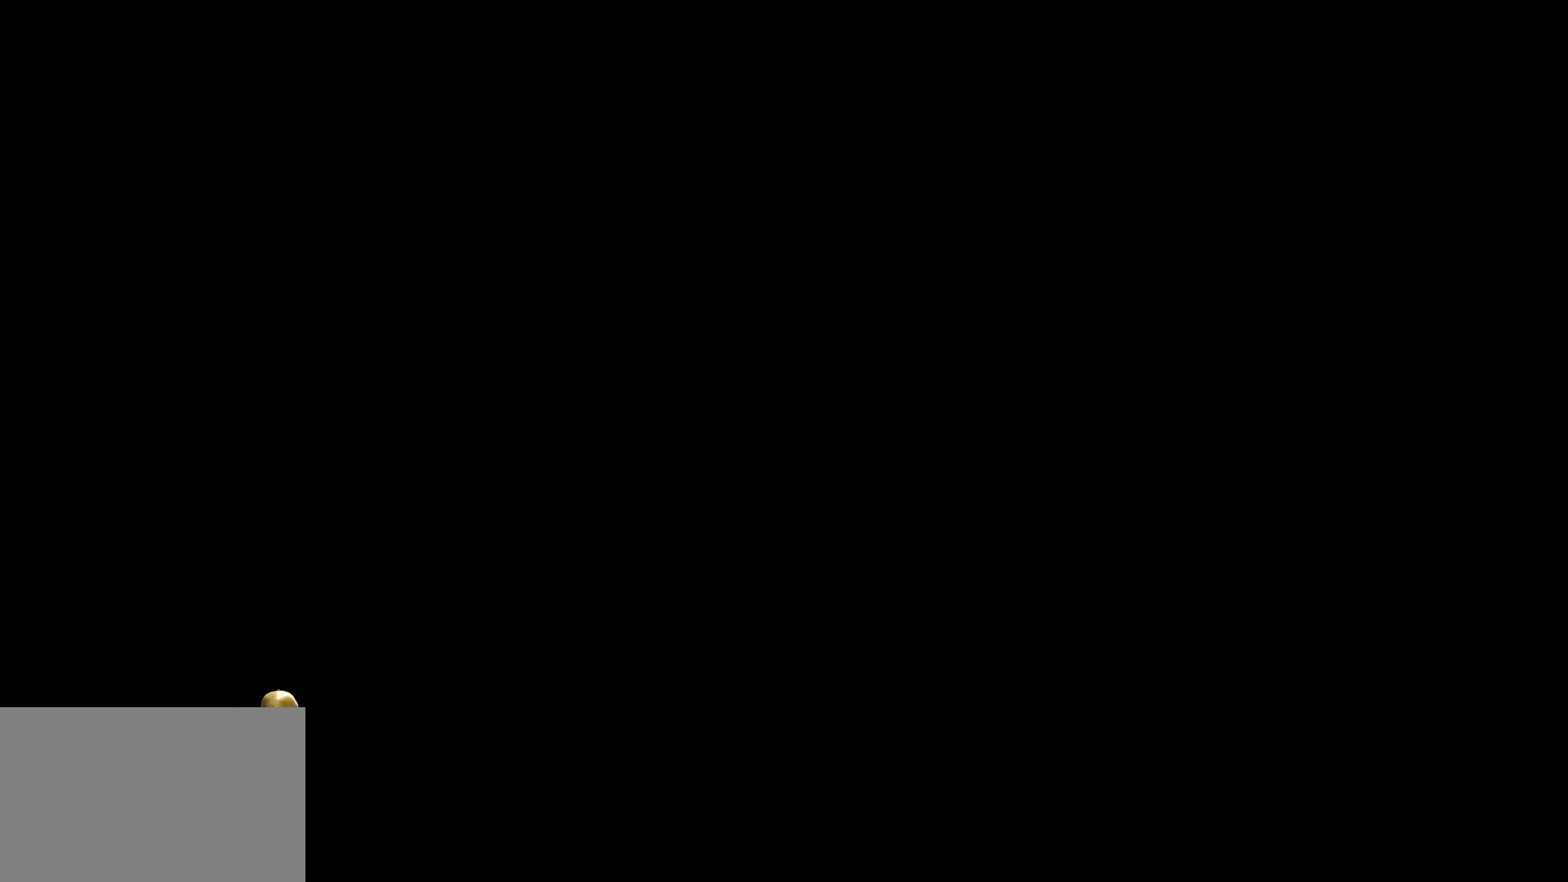
{"keys": [], "mouse": [], "events": [[67, "tab", "up"], [400, "alt", "up"]]}
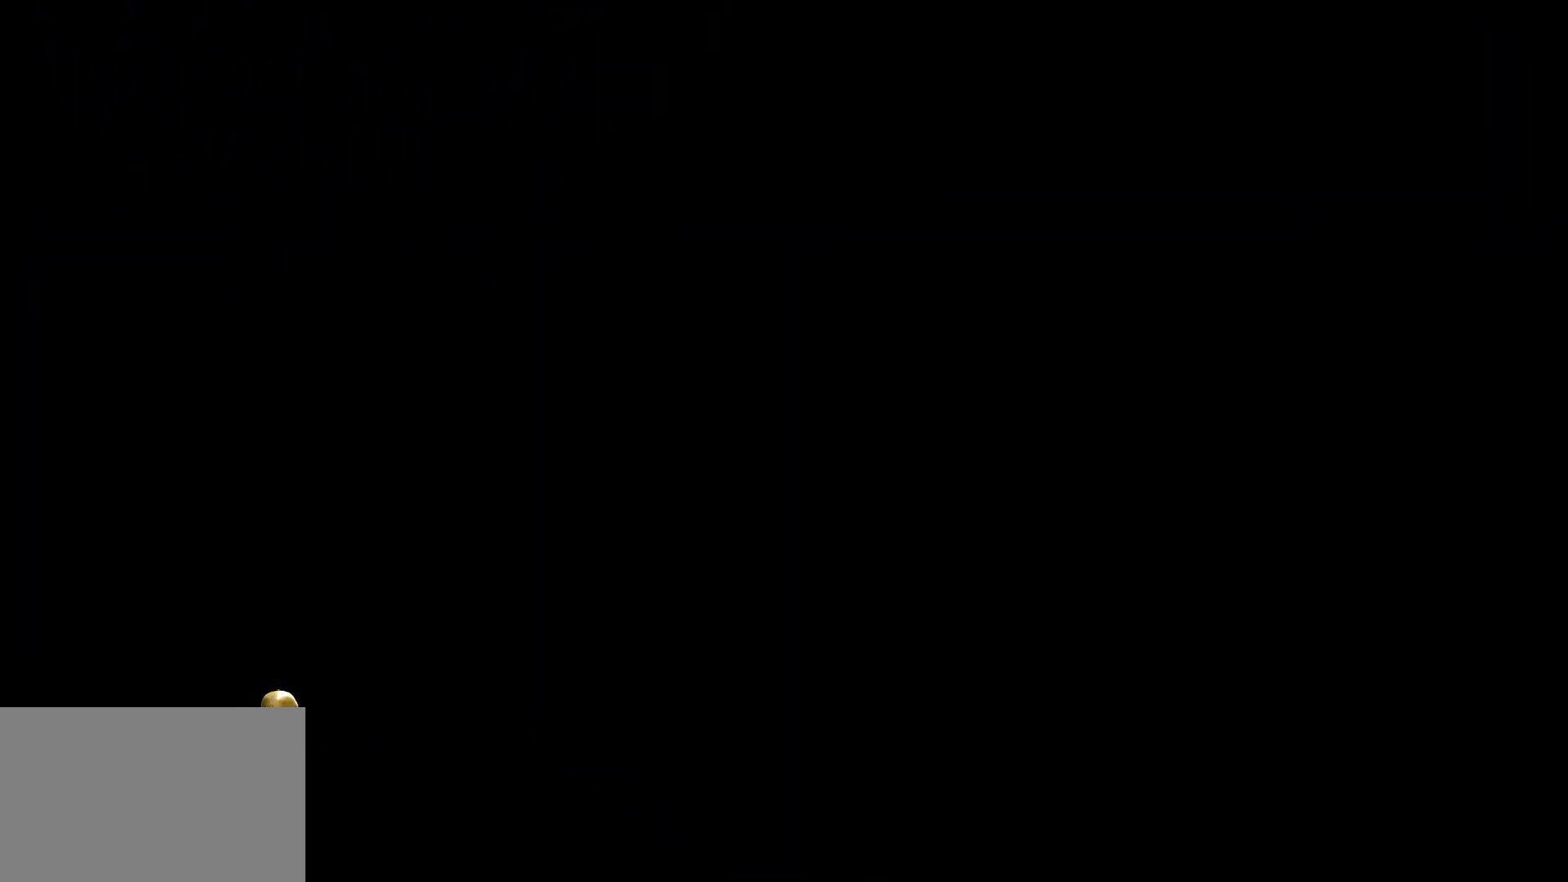
{"keys": [], "mouse": [], "events": []}
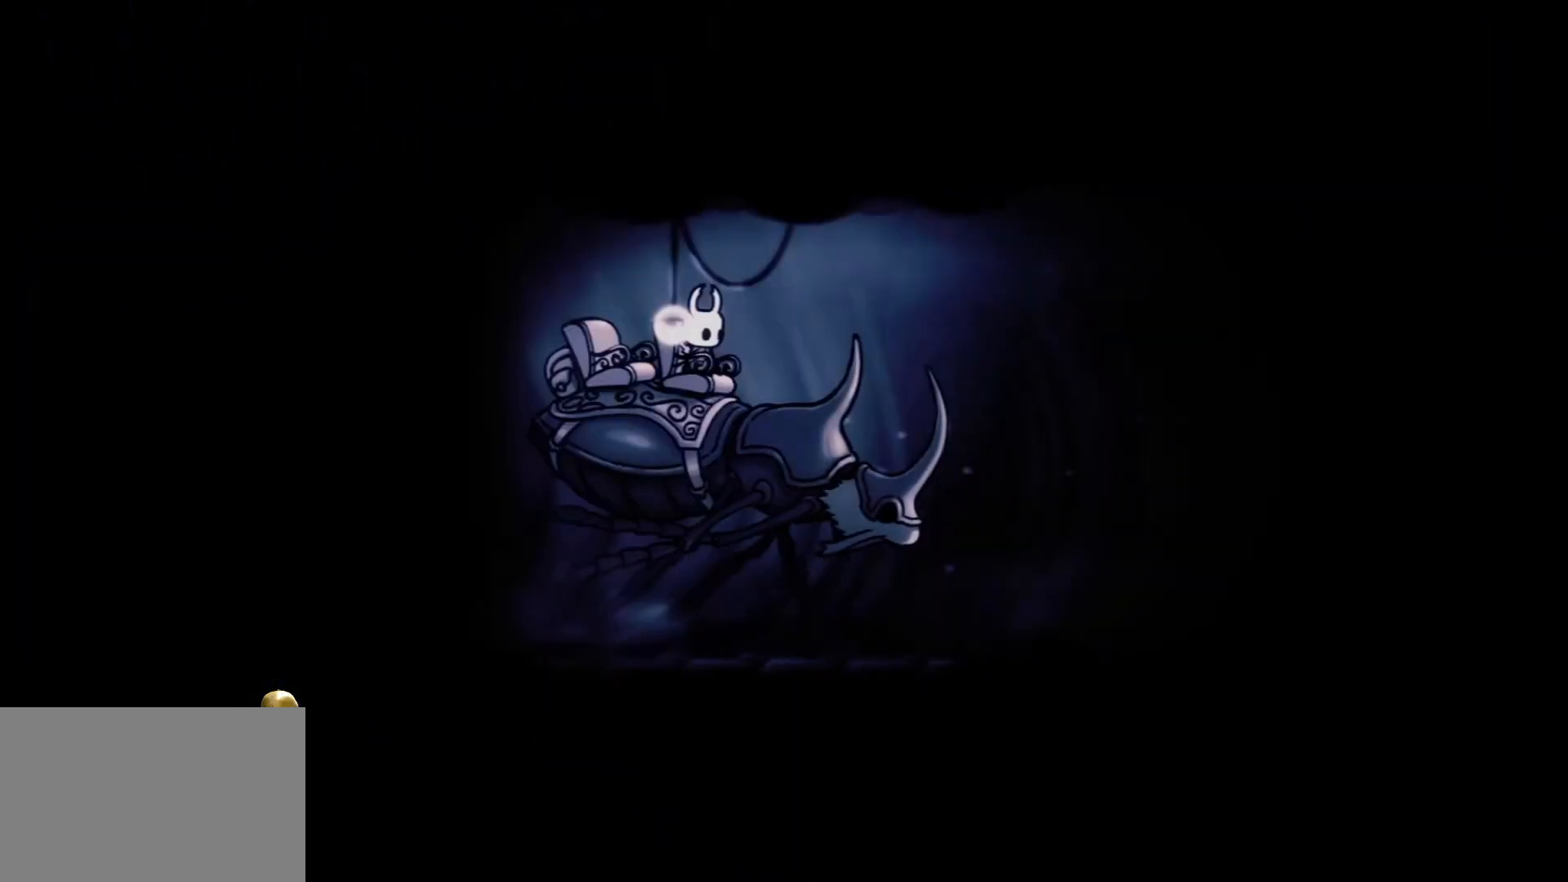
{"keys": [], "mouse": [], "events": []}
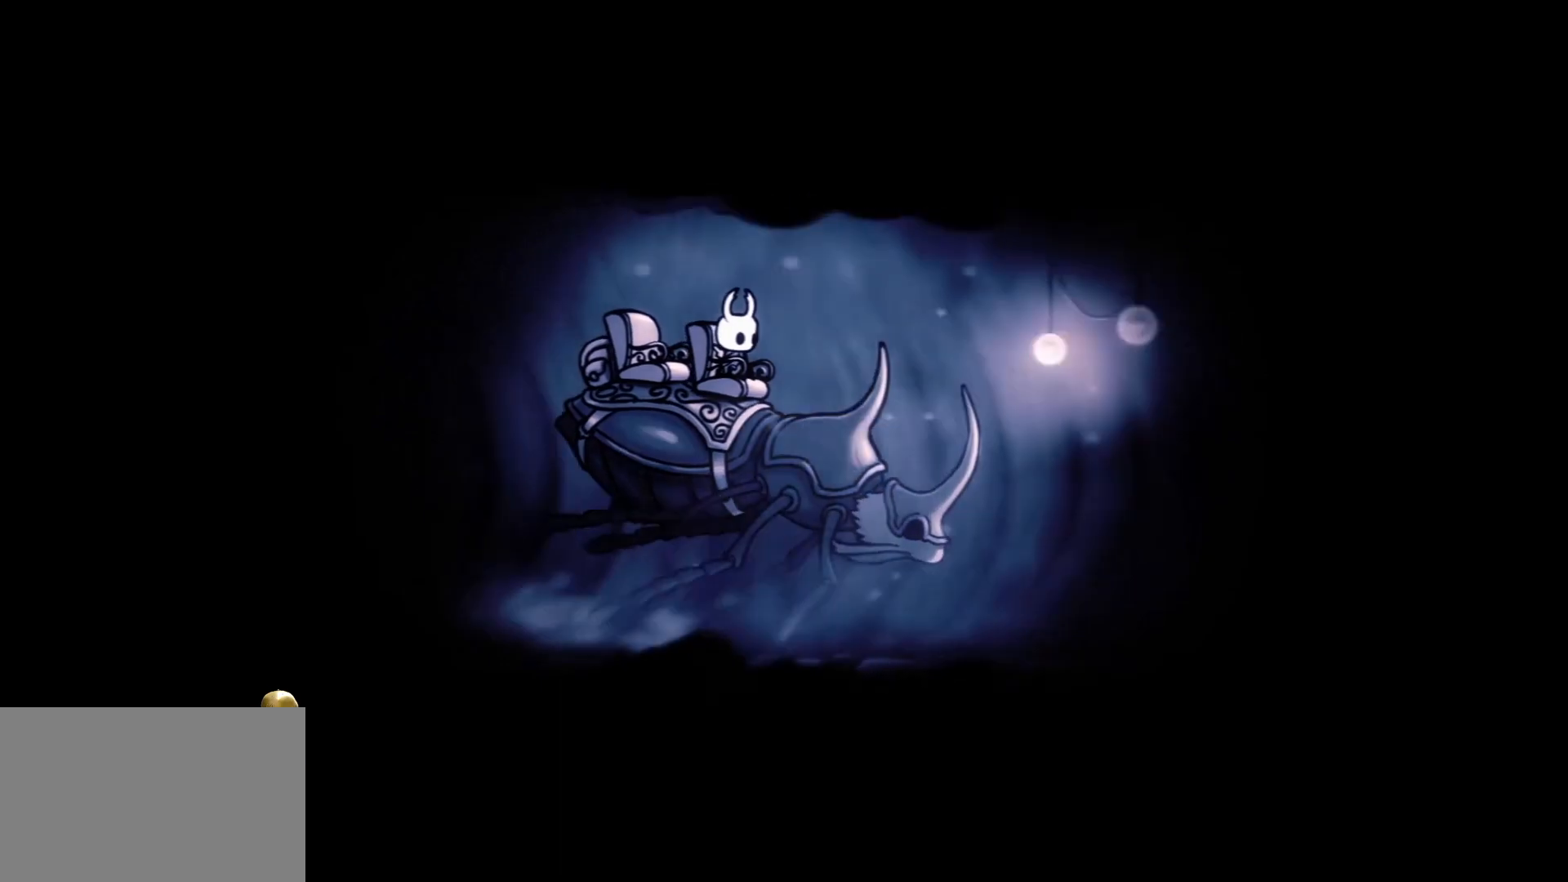
{"keys": [], "mouse": [], "events": [[267, "mouse_left", "down"], [367, "mouse_left", "up"]]}
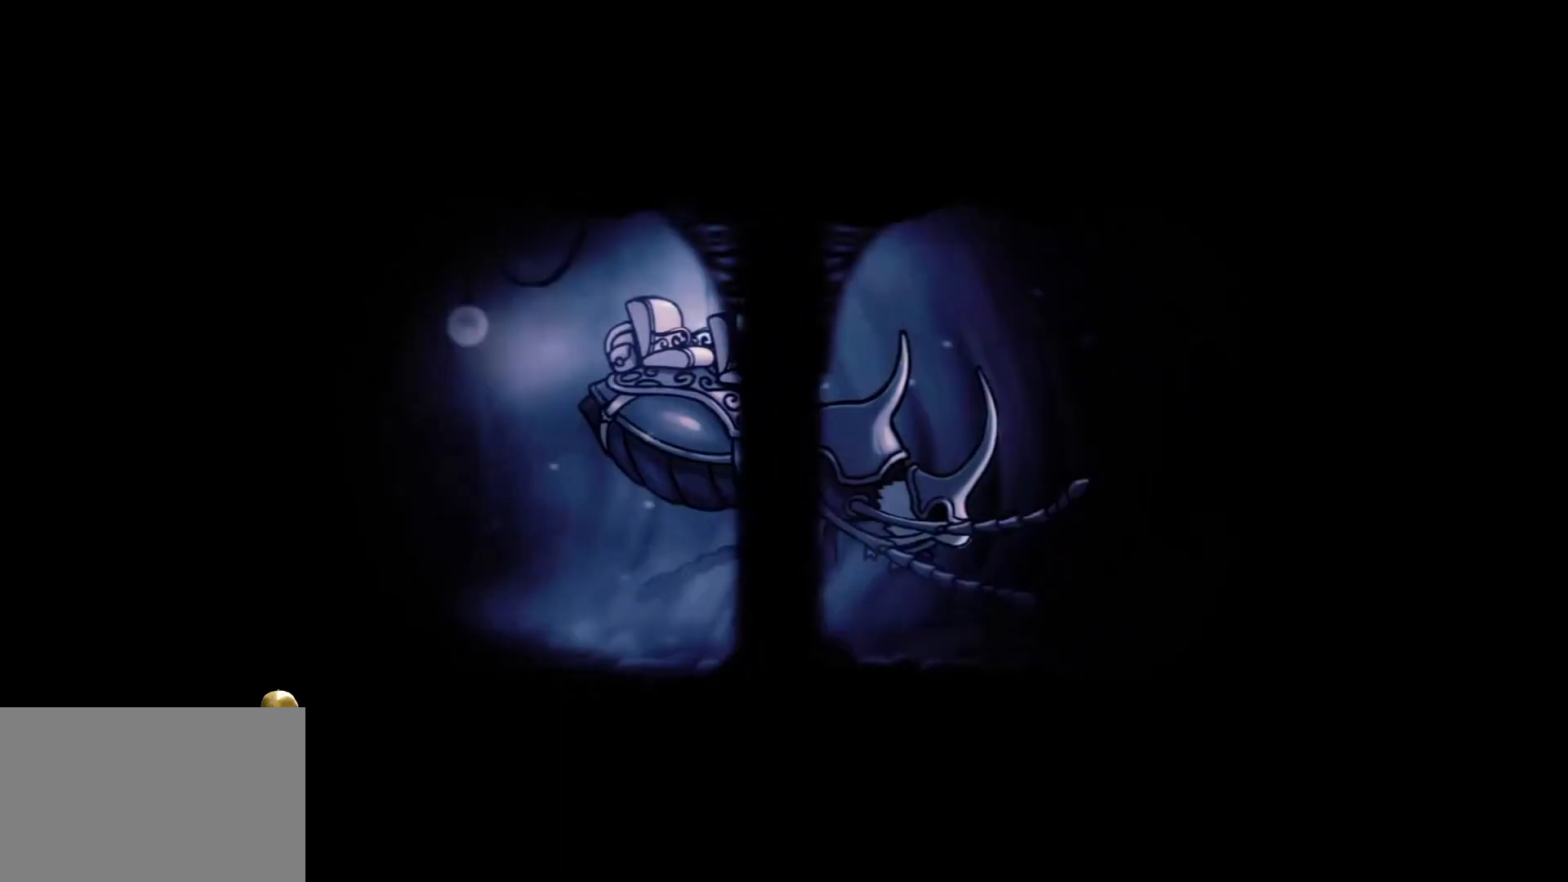
{"keys": [], "mouse": [], "events": [[100, "mouse_left", "down"], [200, "mouse_left", "up"]]}
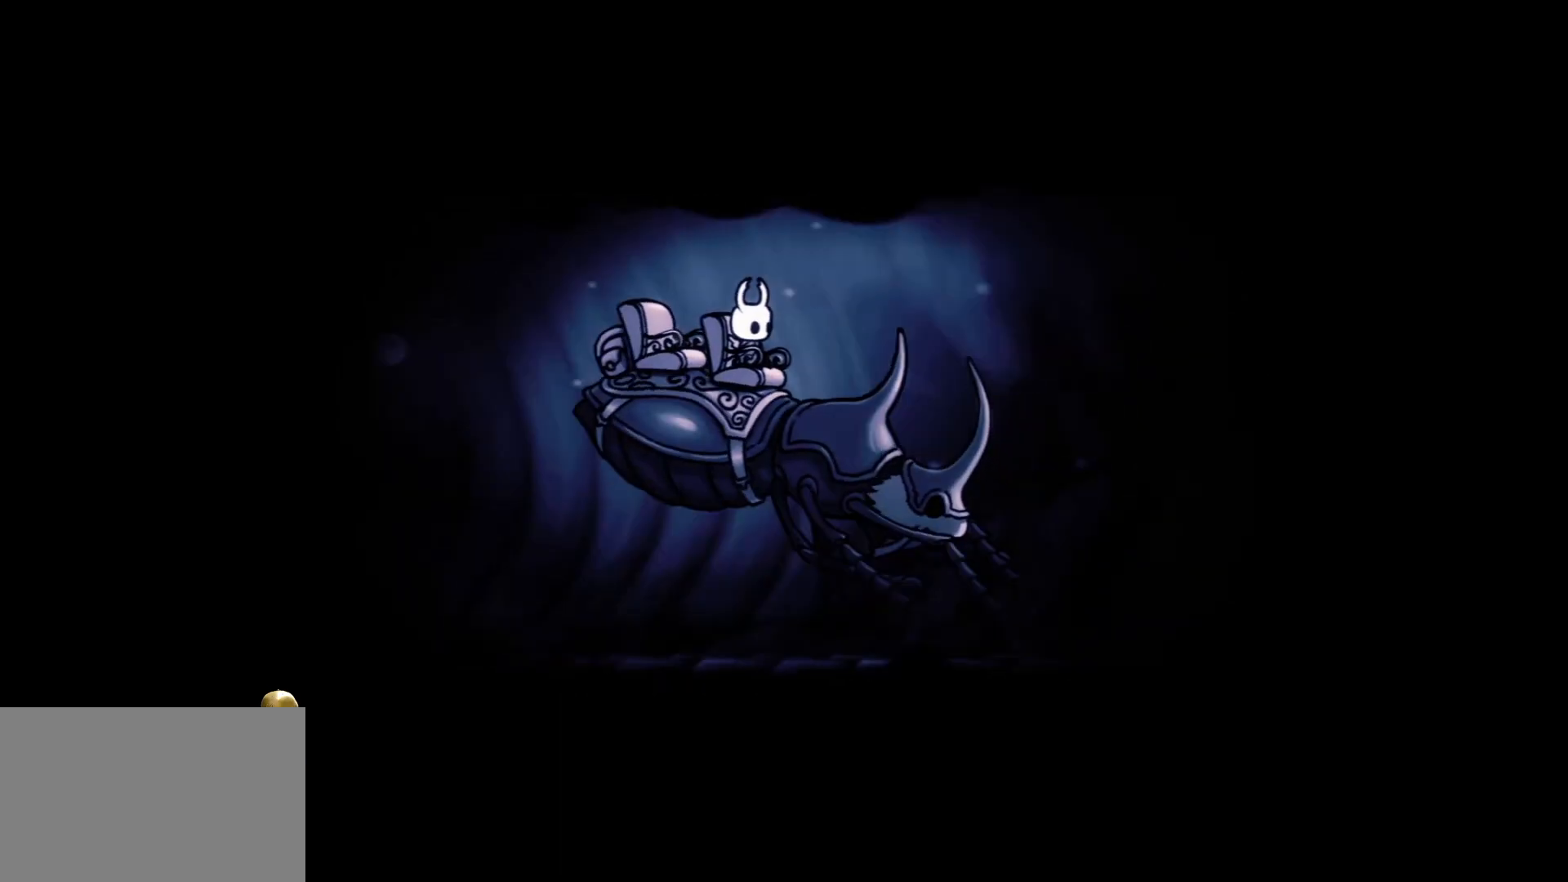
{"keys": [], "mouse": [], "events": []}
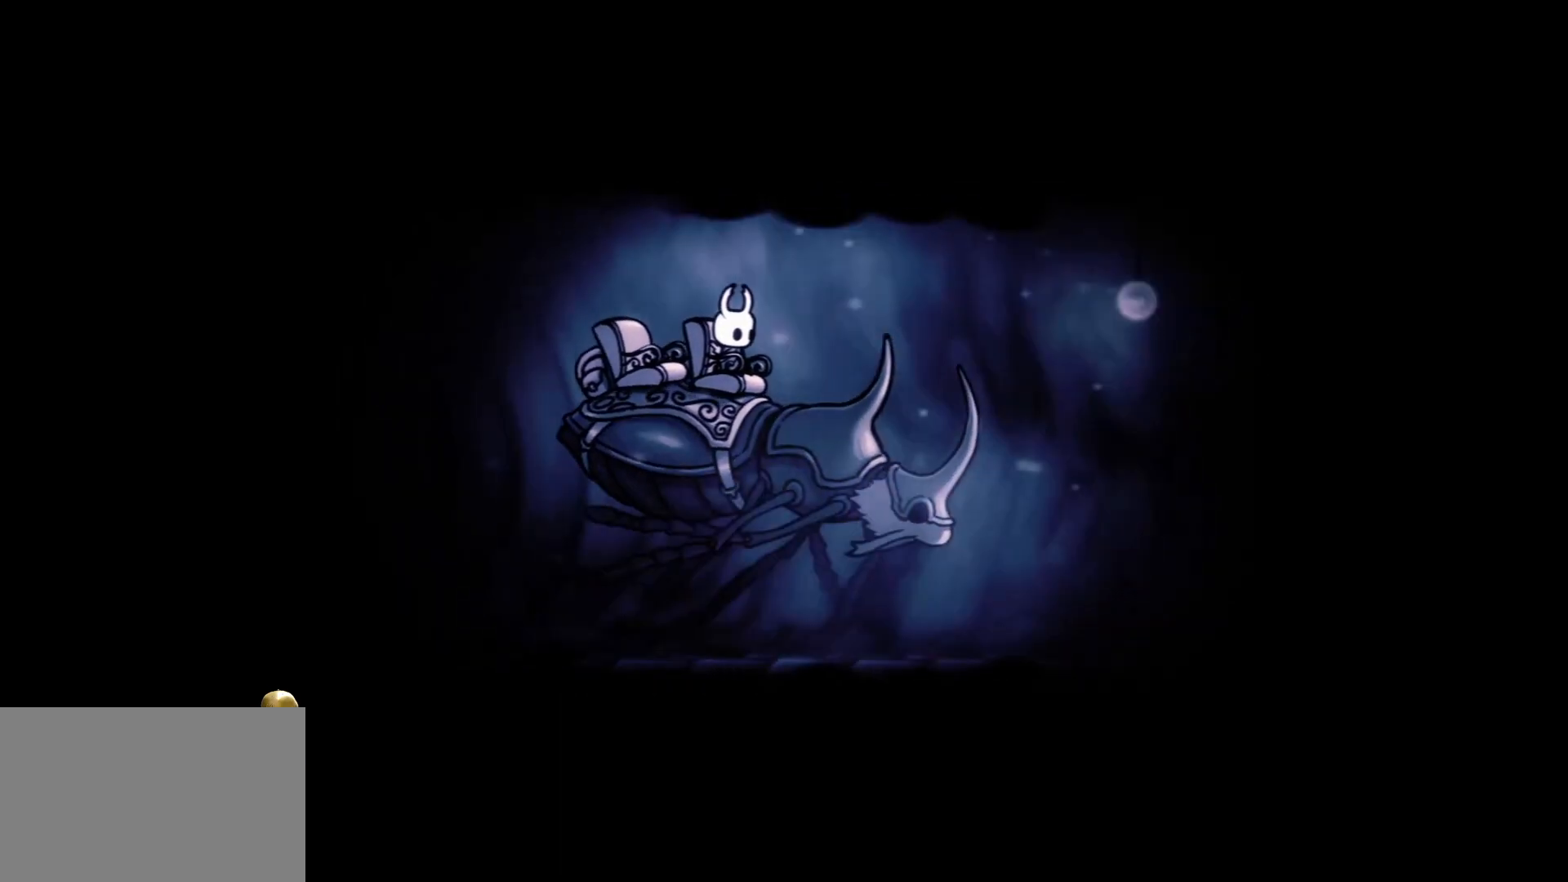
{"keys": [], "mouse": [], "events": []}
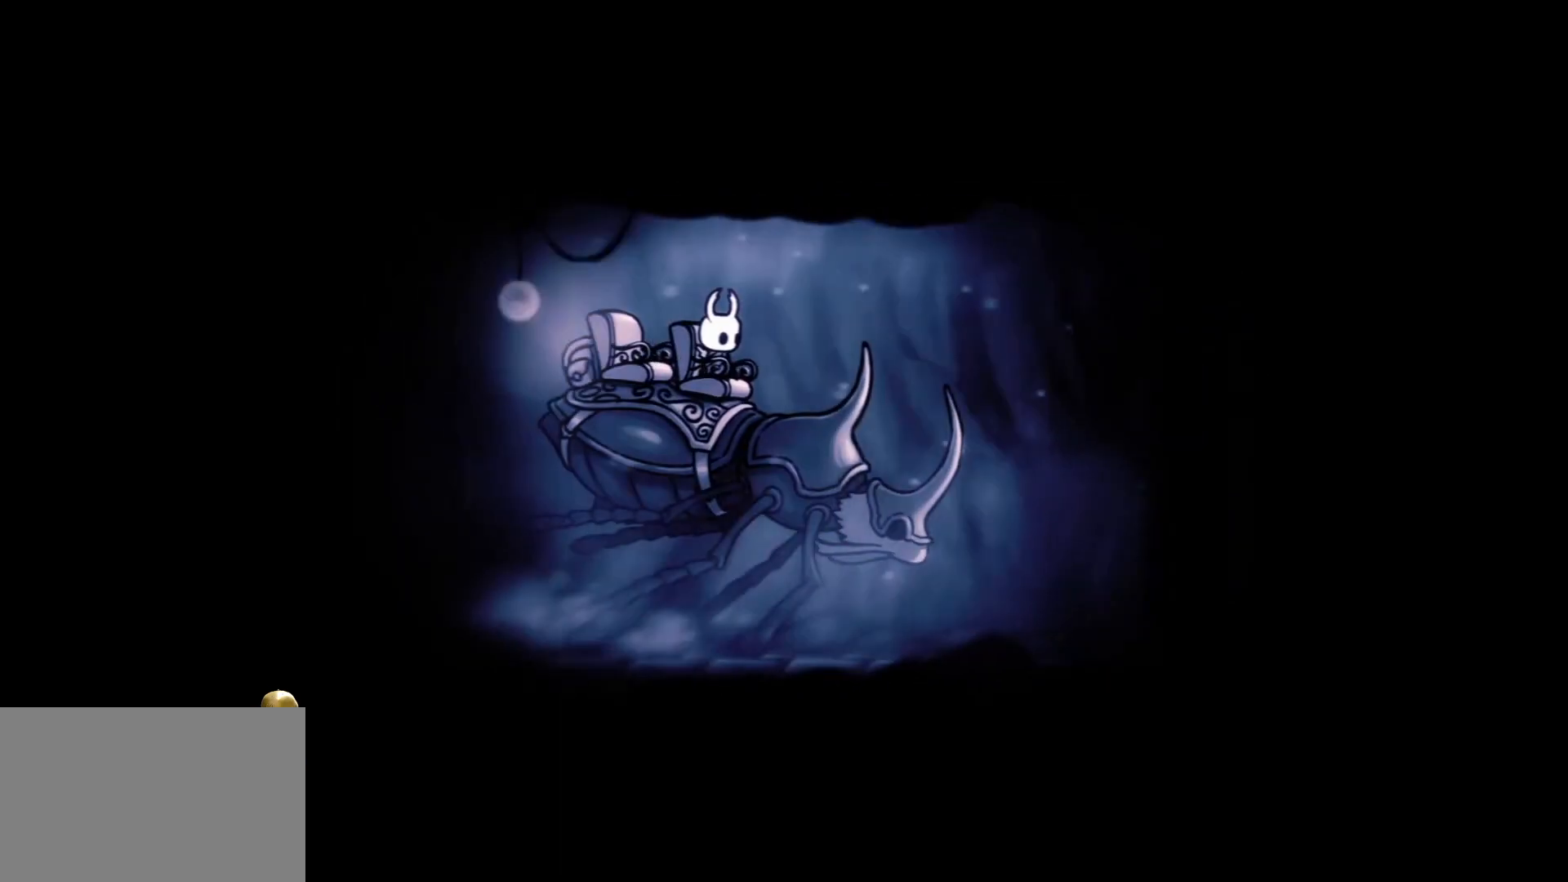
{"keys": [], "mouse": [], "events": [[50, "mouse_left", "down"], [200, "mouse_left", "up"]]}
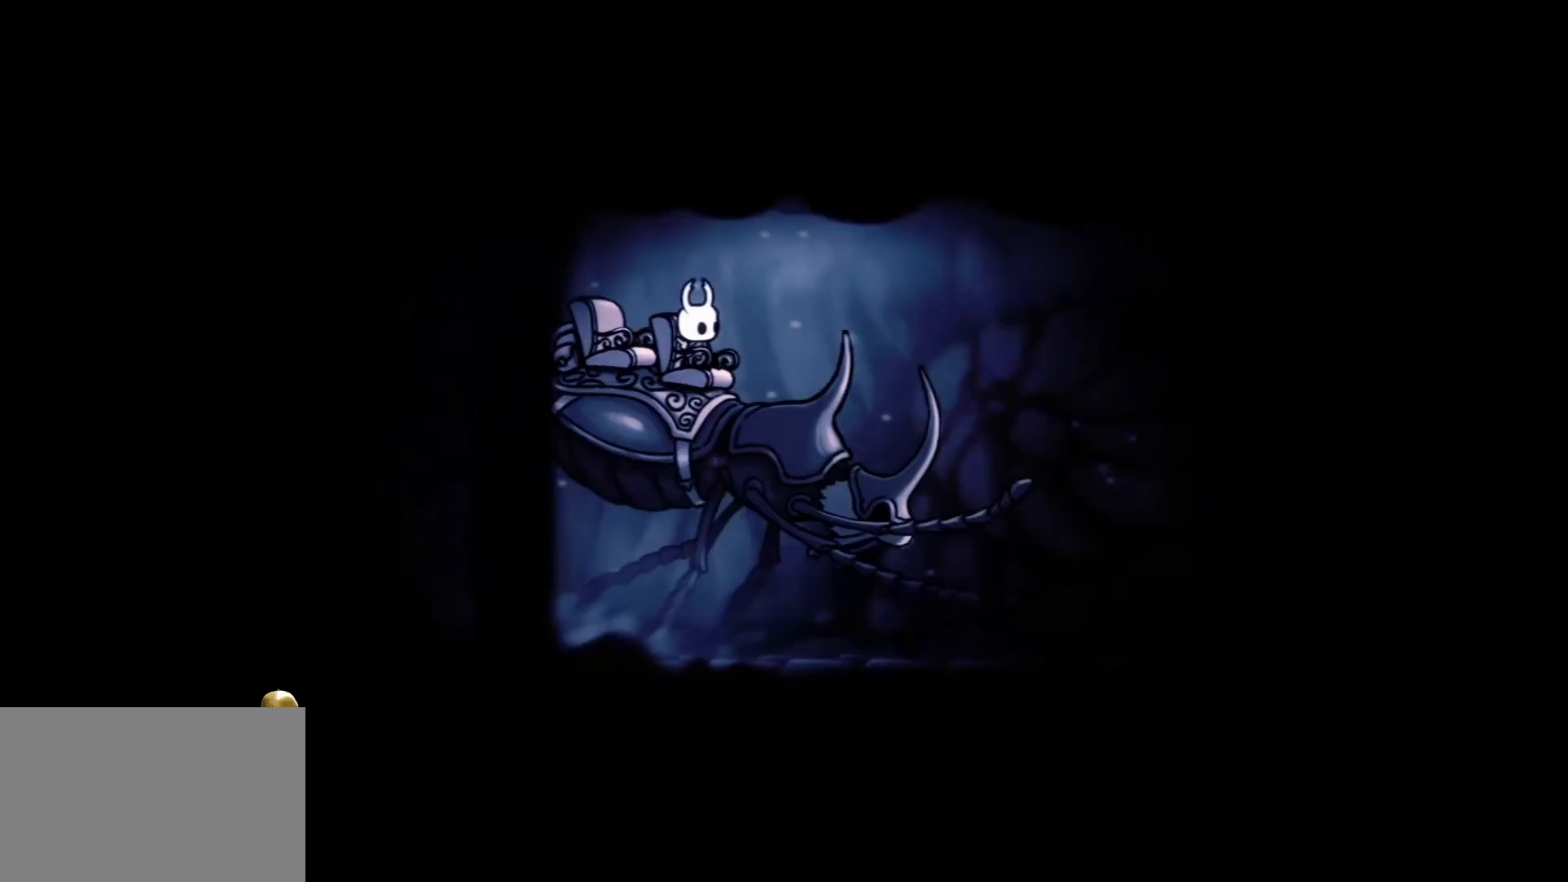
{"keys": [], "mouse": [], "events": []}
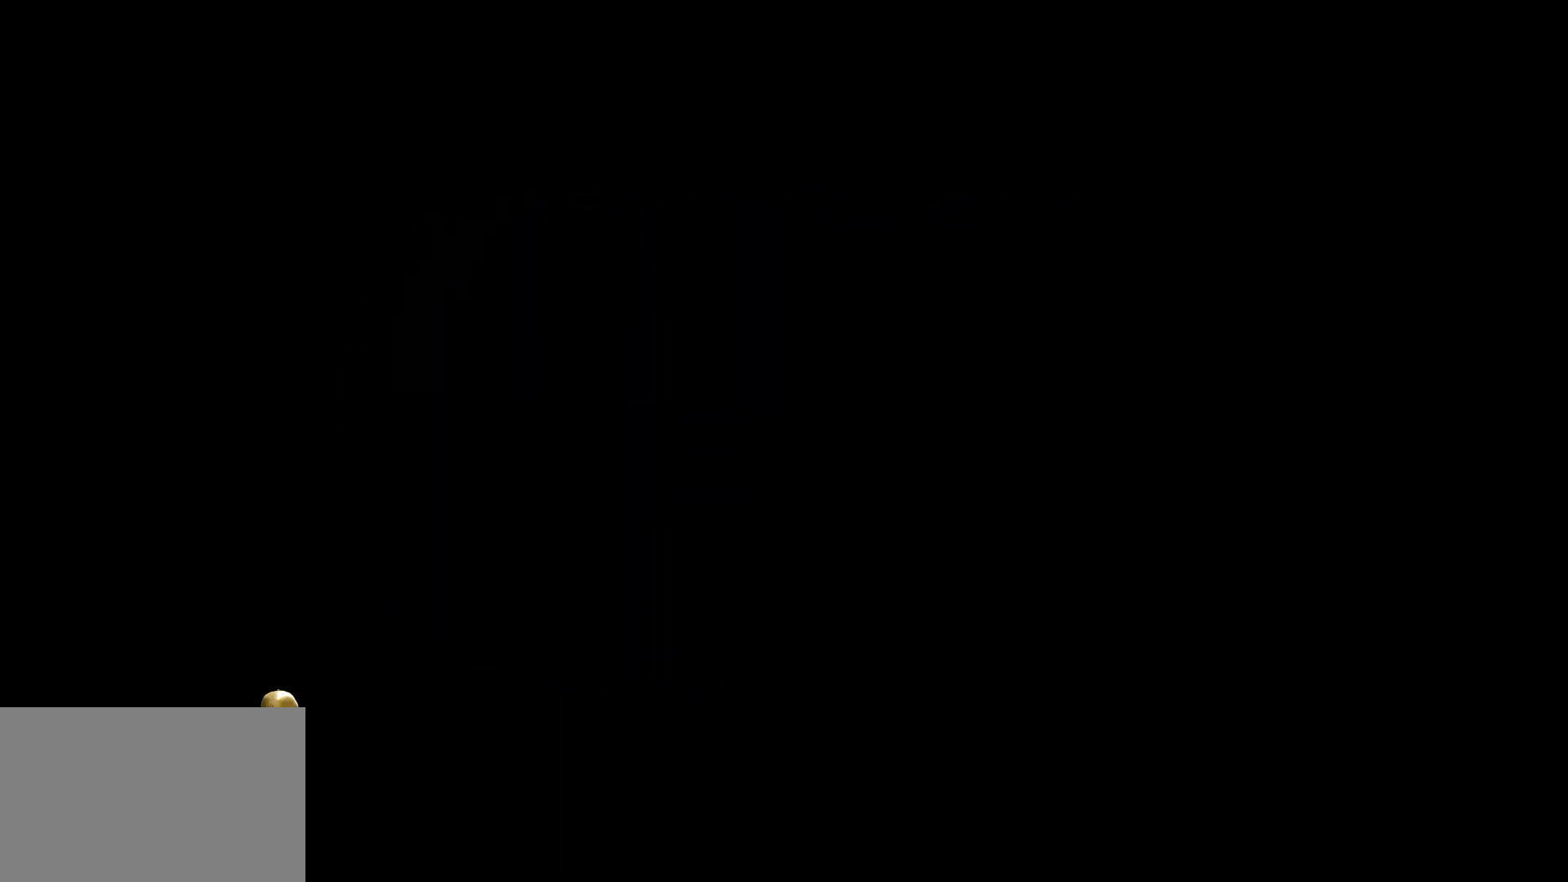
{"keys": [], "mouse": [], "events": [[217, "mouse_left", "down"], [317, "mouse_left", "up"]]}
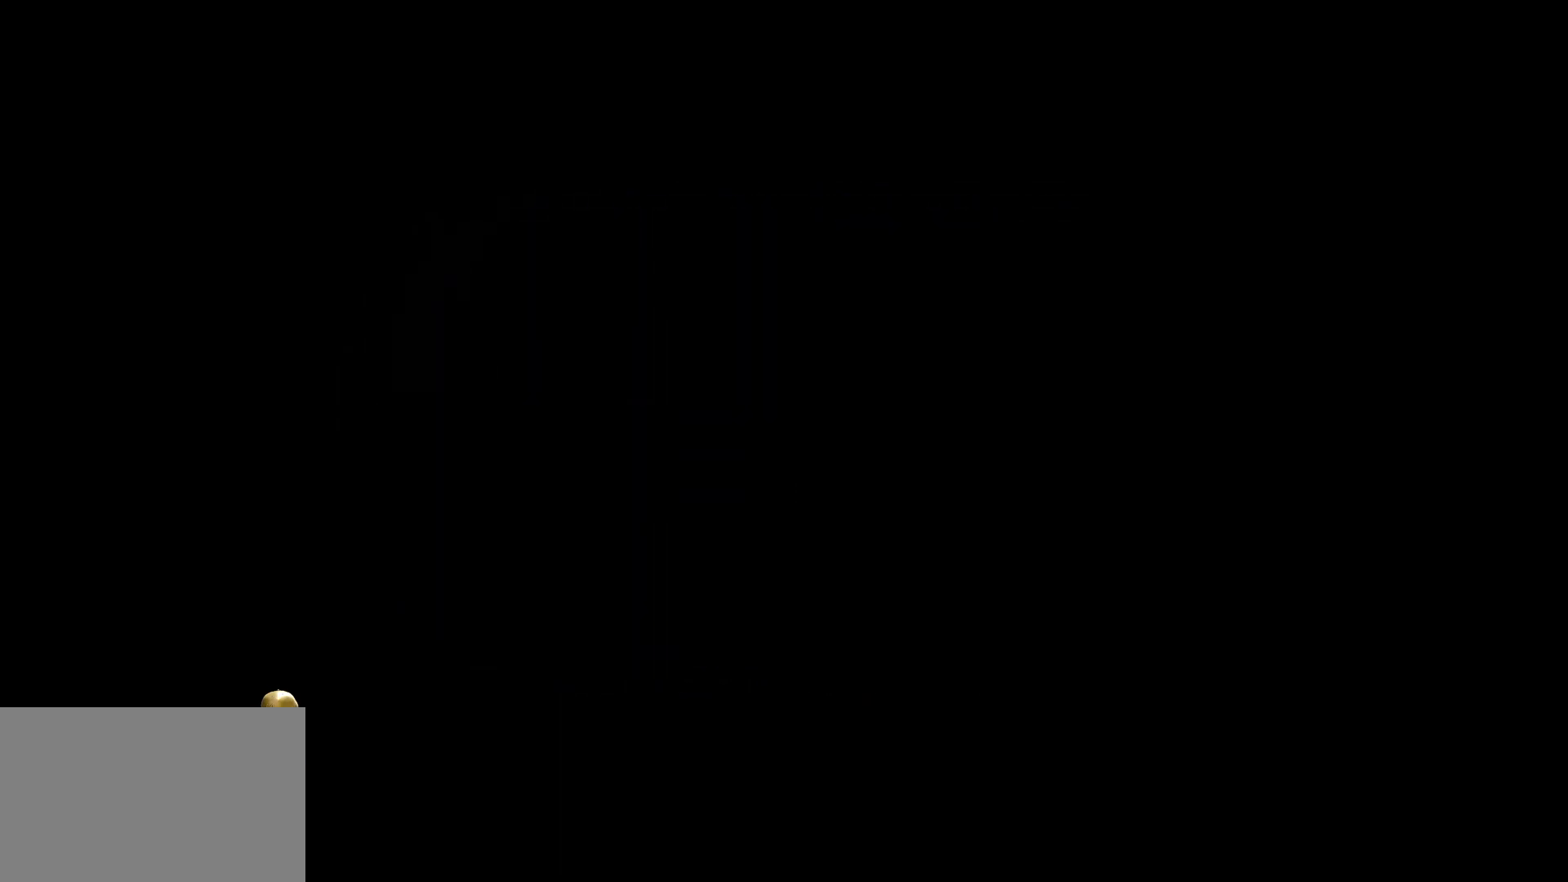
{"keys": [], "mouse": [], "events": []}
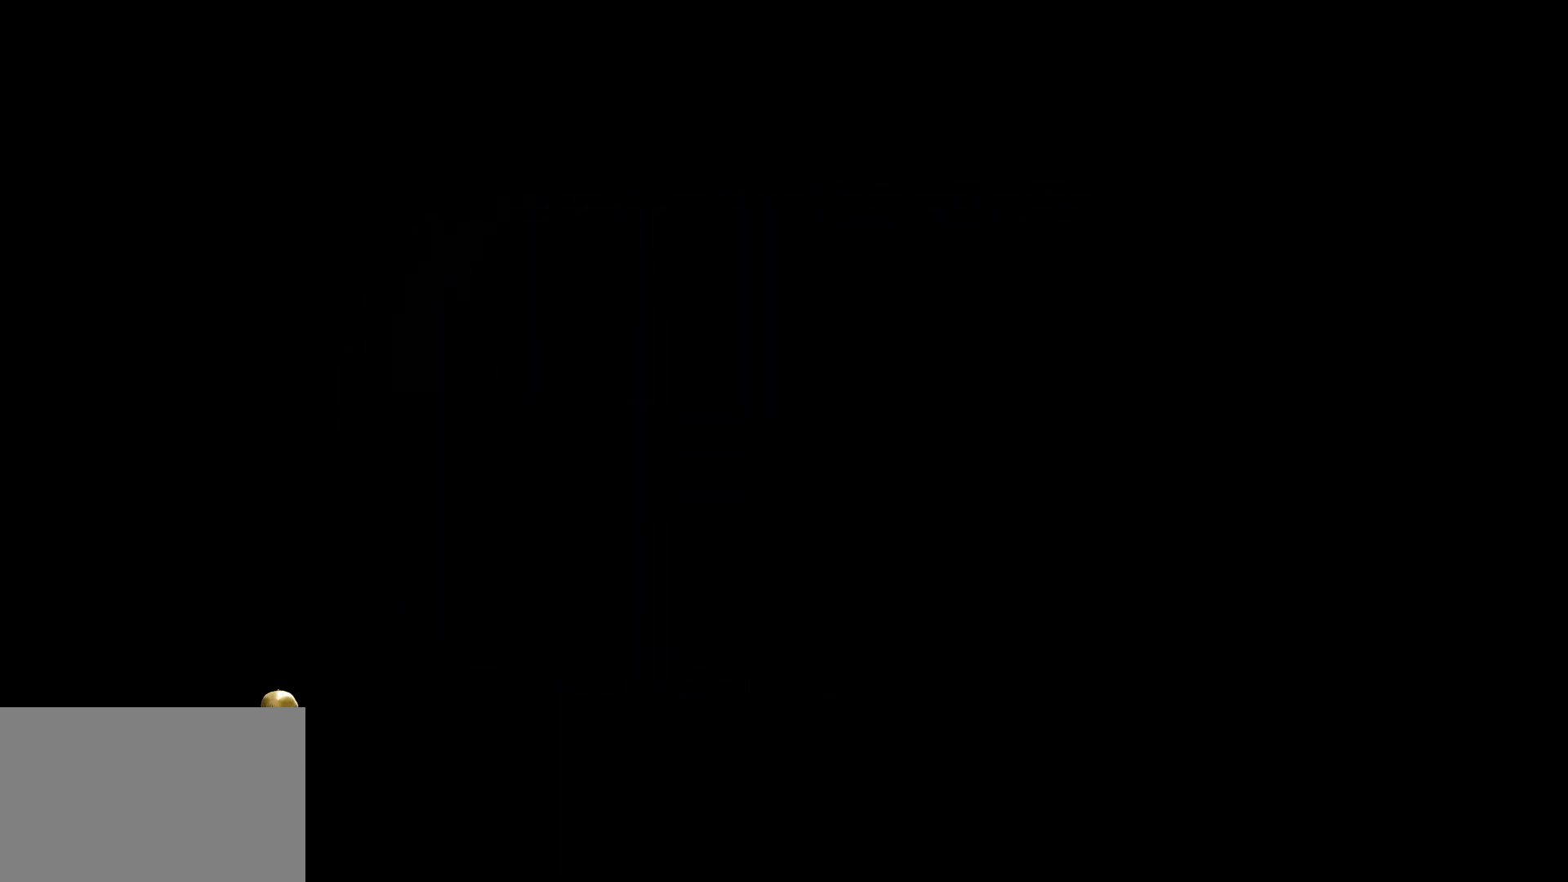
{"keys": ["s"], "mouse": [], "events": [[434, "s", "down"]]}
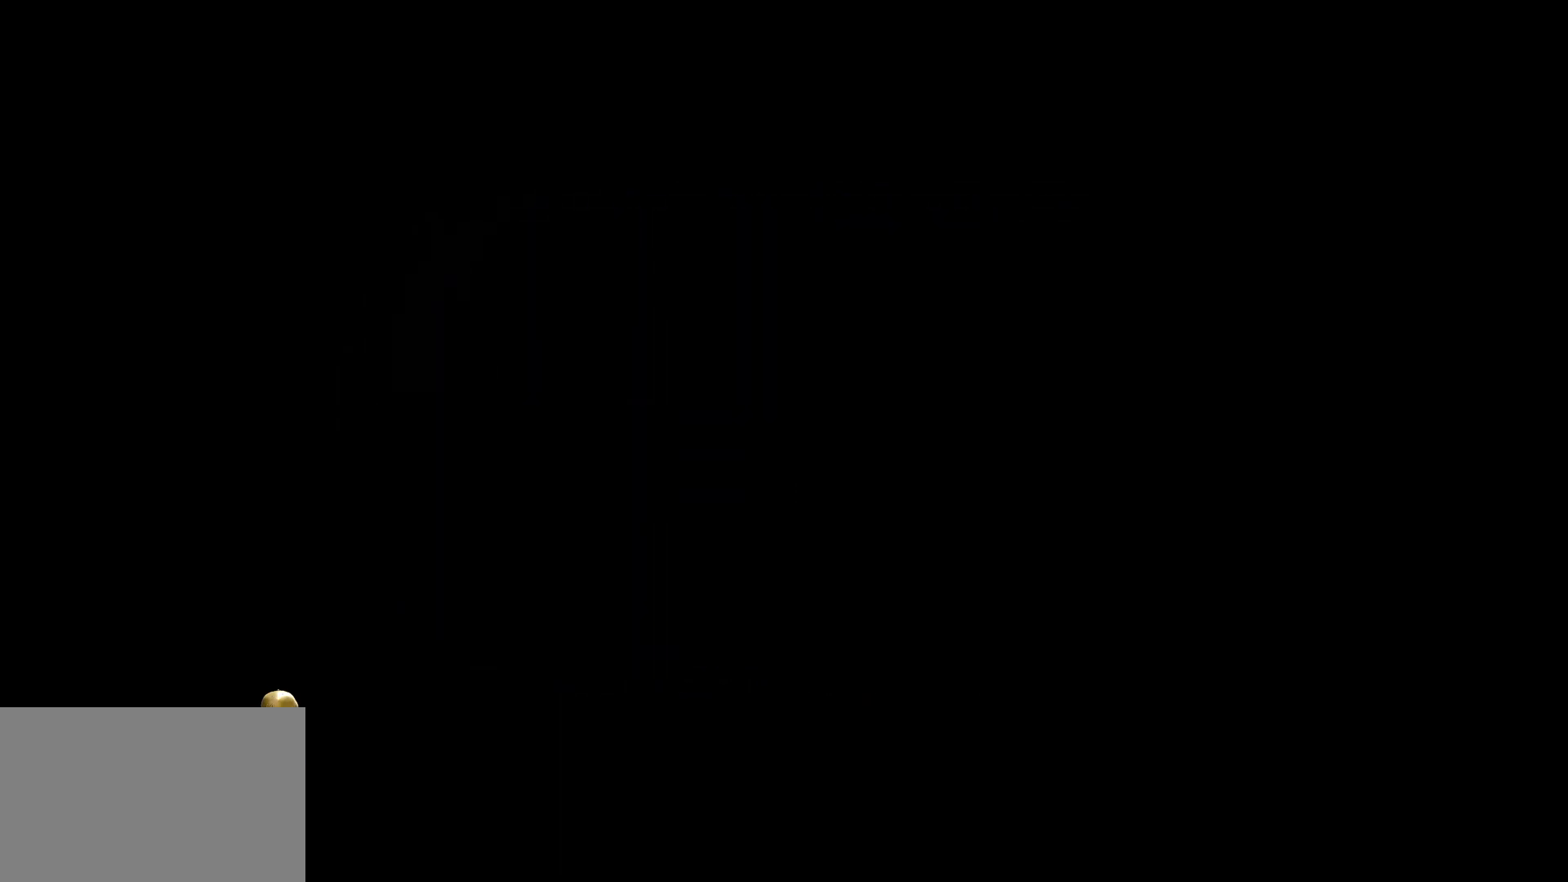
{"keys": ["s"], "mouse": [], "events": []}
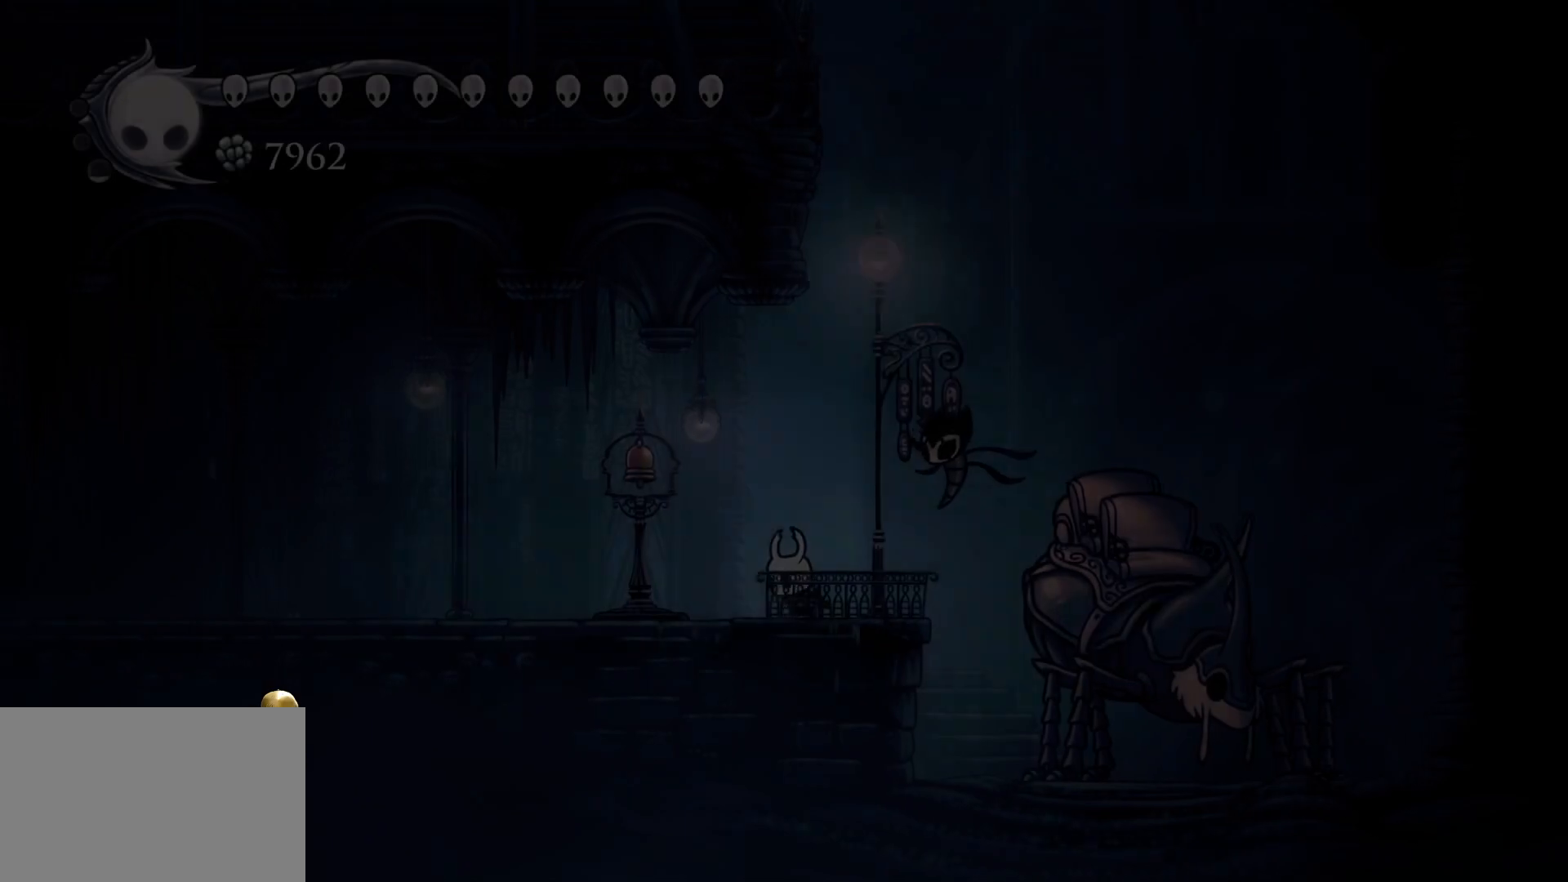
{"keys": ["s", "shift"], "mouse": [], "events": [[467, "shift", "down"]]}
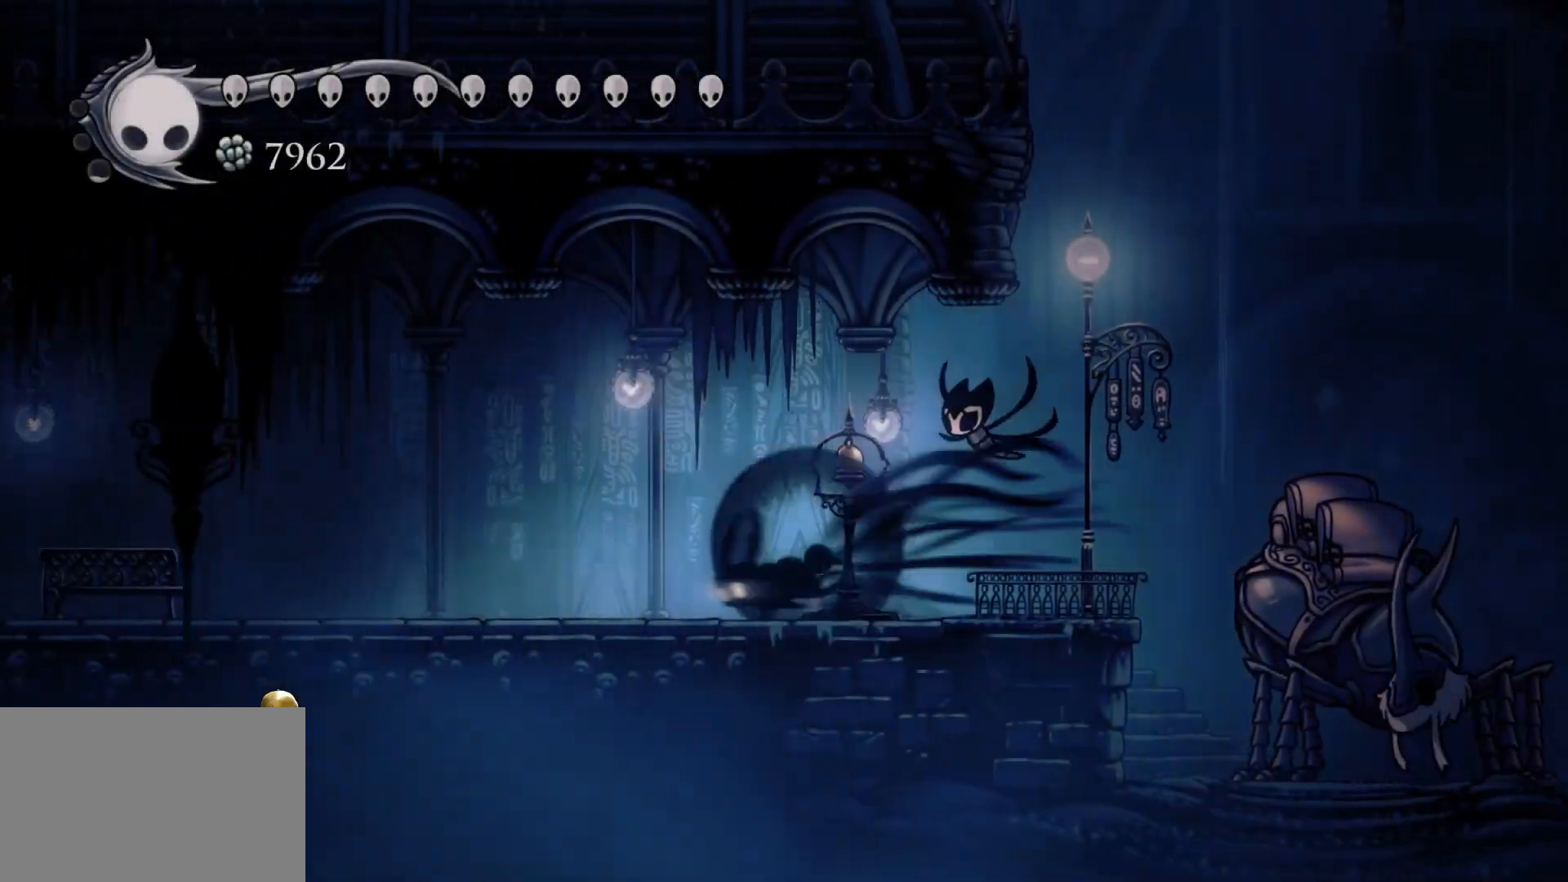
{"keys": ["s"], "mouse": [], "events": [[167, "shift", "up"]]}
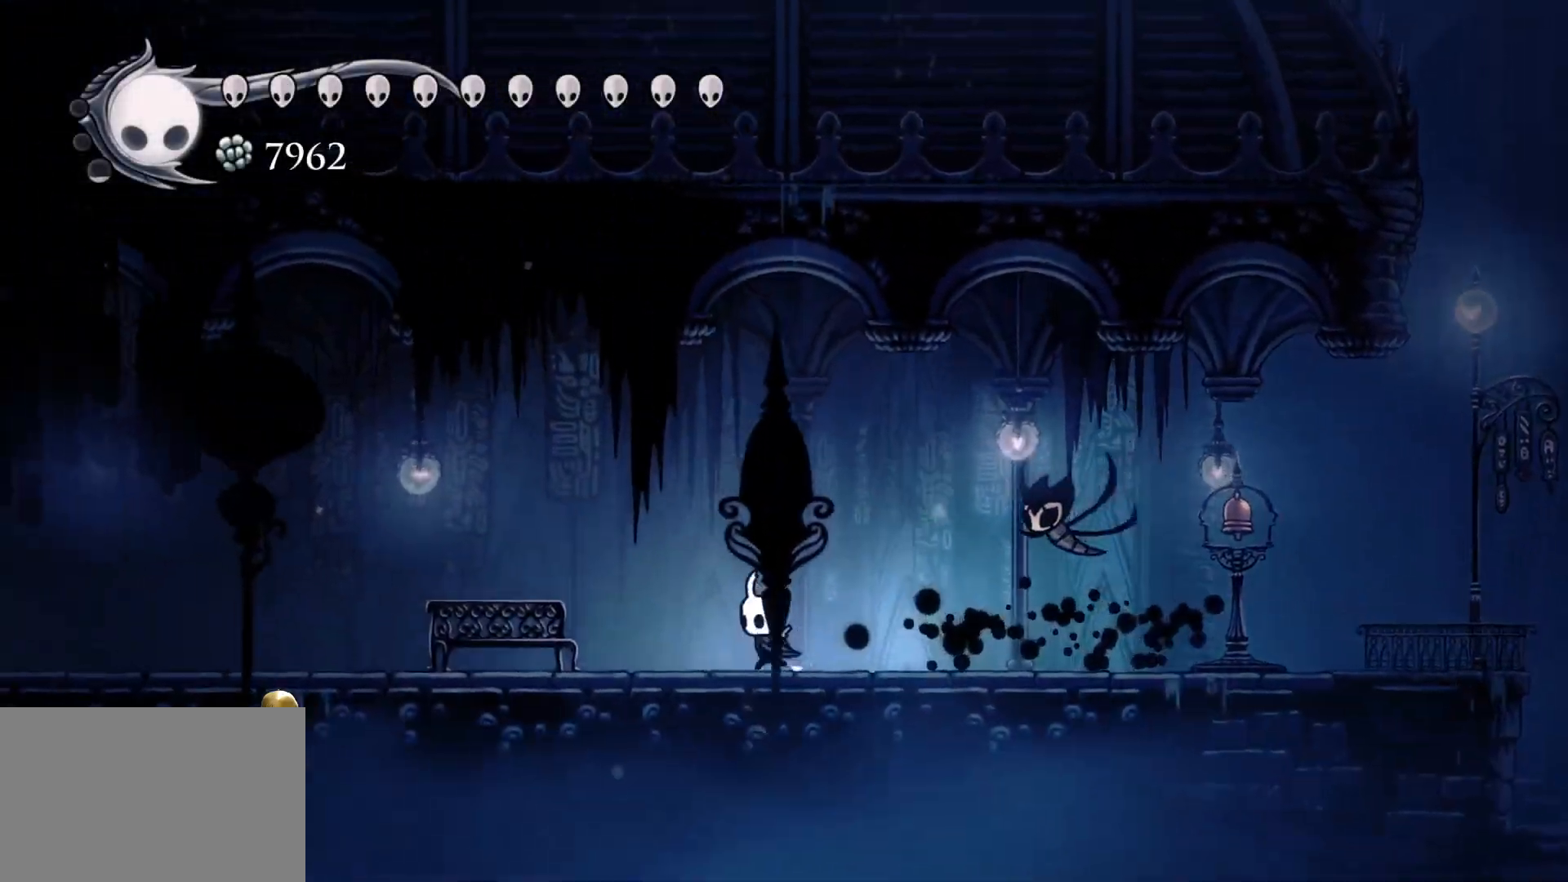
{"keys": ["s"], "mouse": [], "events": [[84, "shift", "down"], [284, "shift", "up"]]}
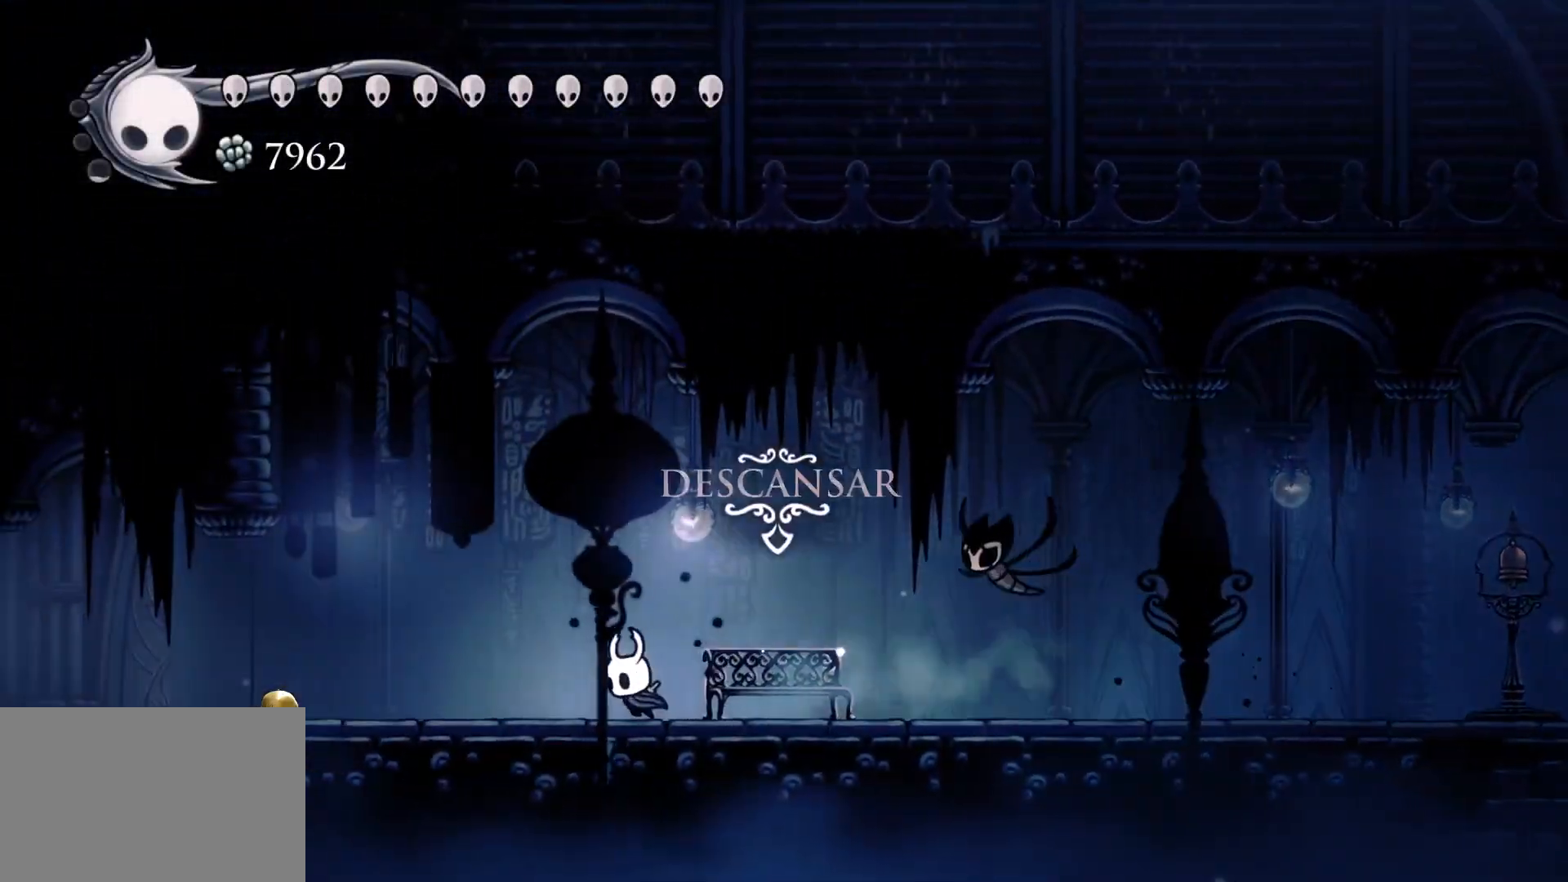
{"keys": ["f"], "mouse": [], "events": [[150, "s", "up"], [234, "f", "down"]]}
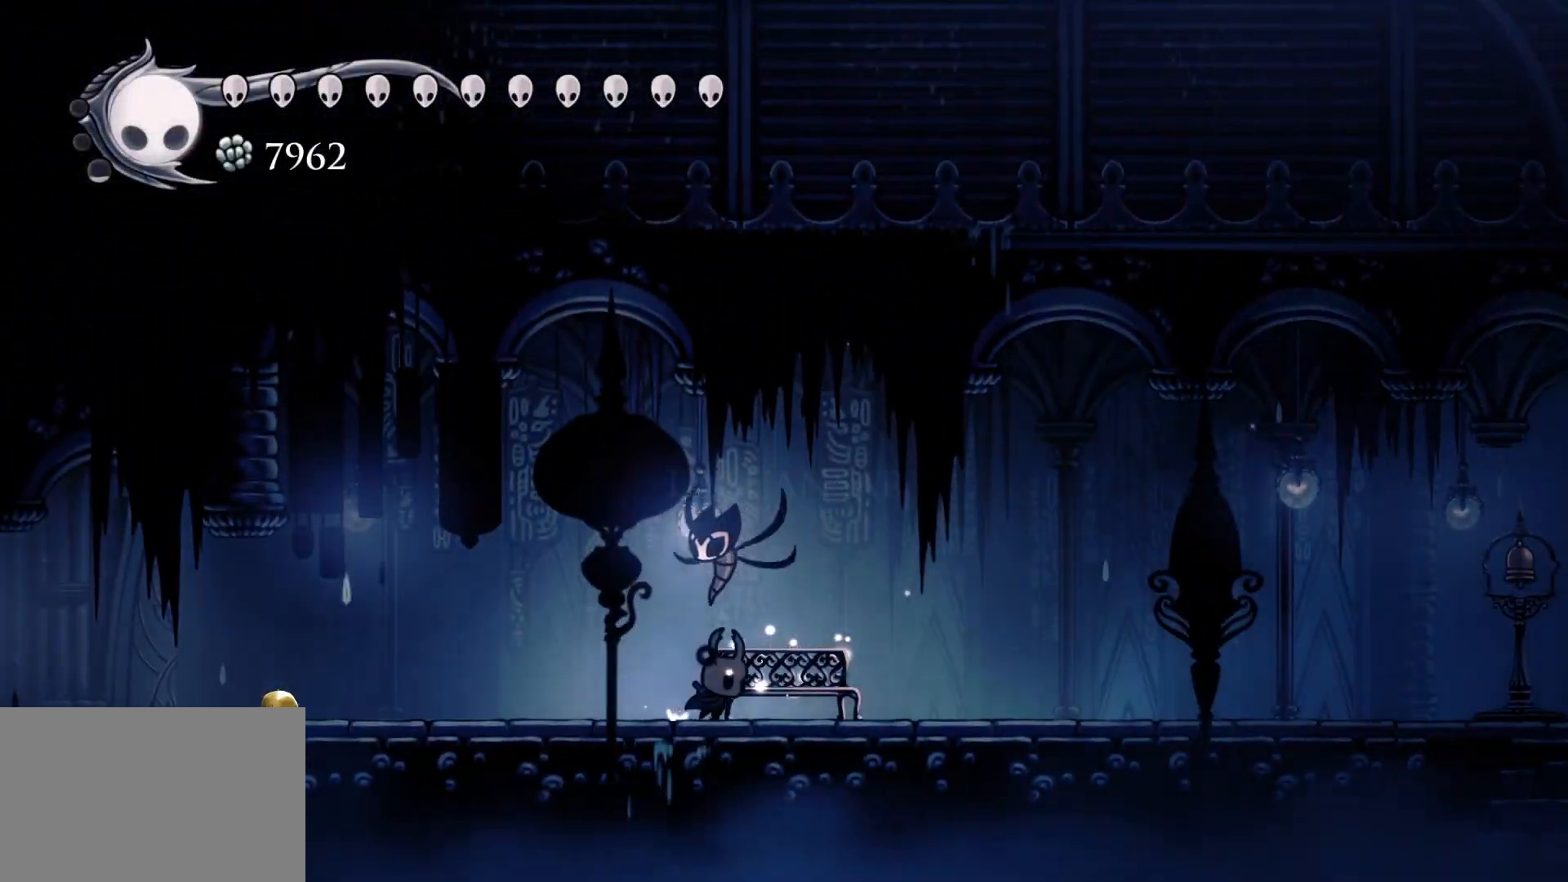
{"keys": [], "mouse": [], "events": [[117, "e", "down"], [167, "f", "up"], [200, "e", "up"]]}
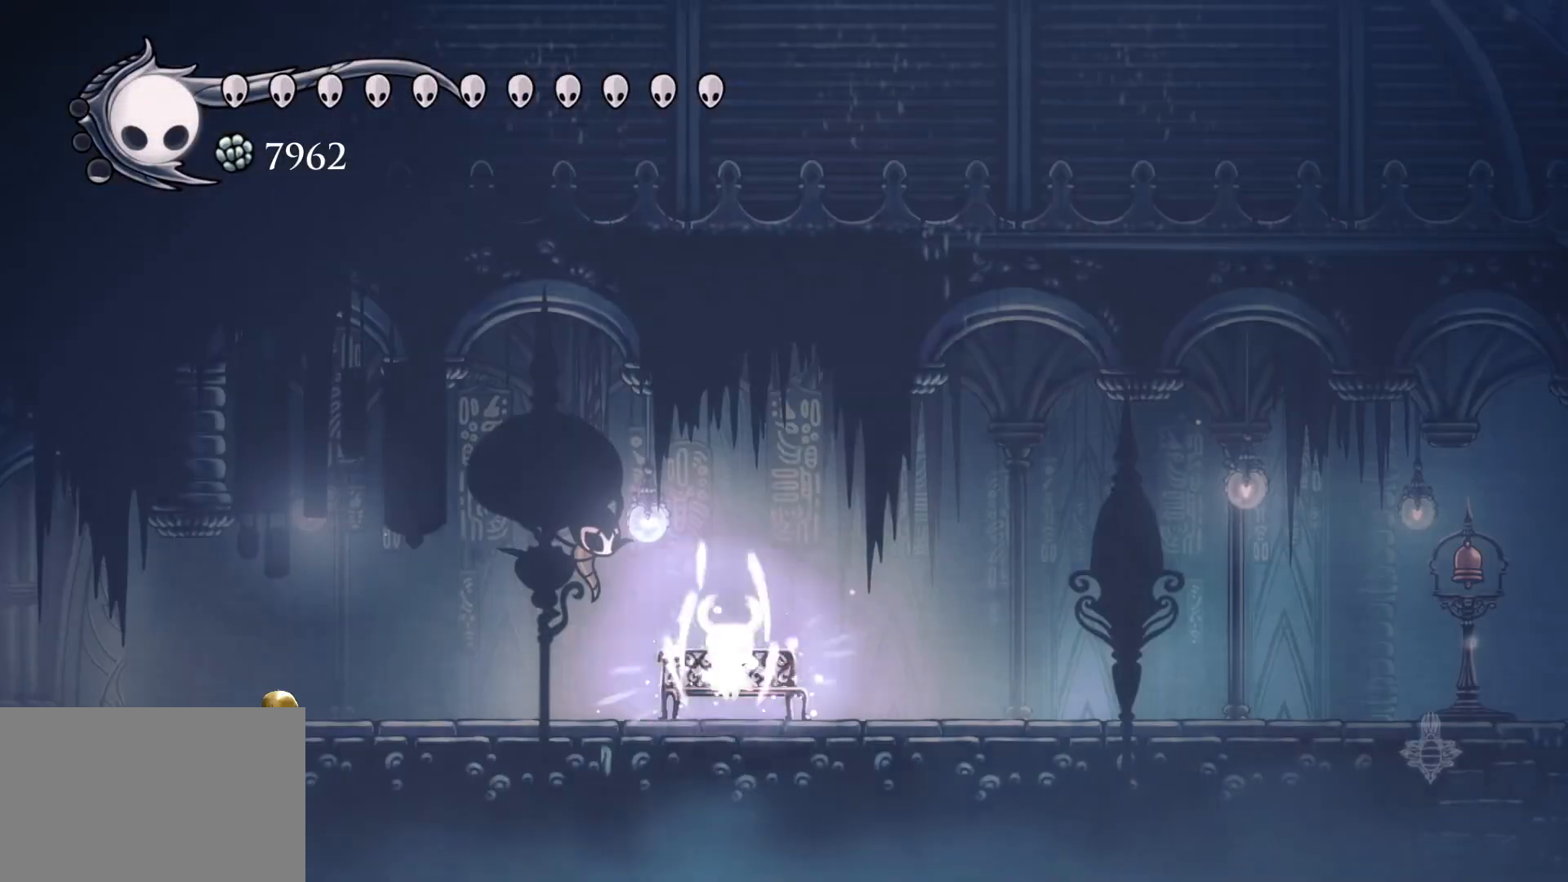
{"keys": ["d"], "mouse": [], "events": [[84, "d", "down"], [167, "d", "up"], [267, "d", "down"], [350, "d", "up"], [500, "d", "down"]]}
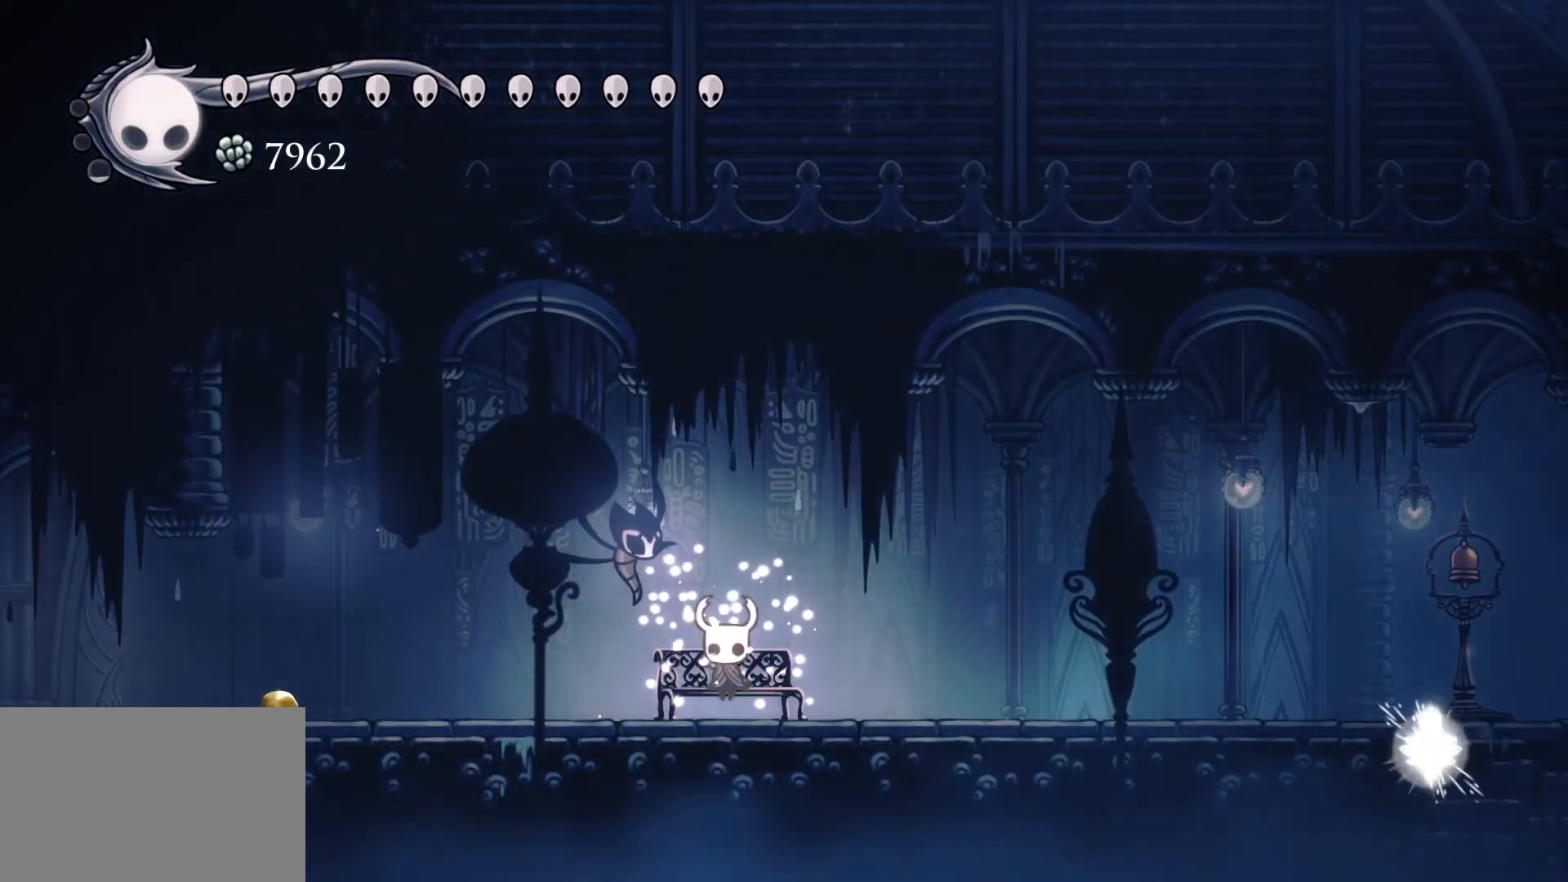
{"keys": ["s"], "mouse": [], "events": [[50, "d", "up"], [150, "d", "down"], [217, "d", "up"], [267, "s", "down"]]}
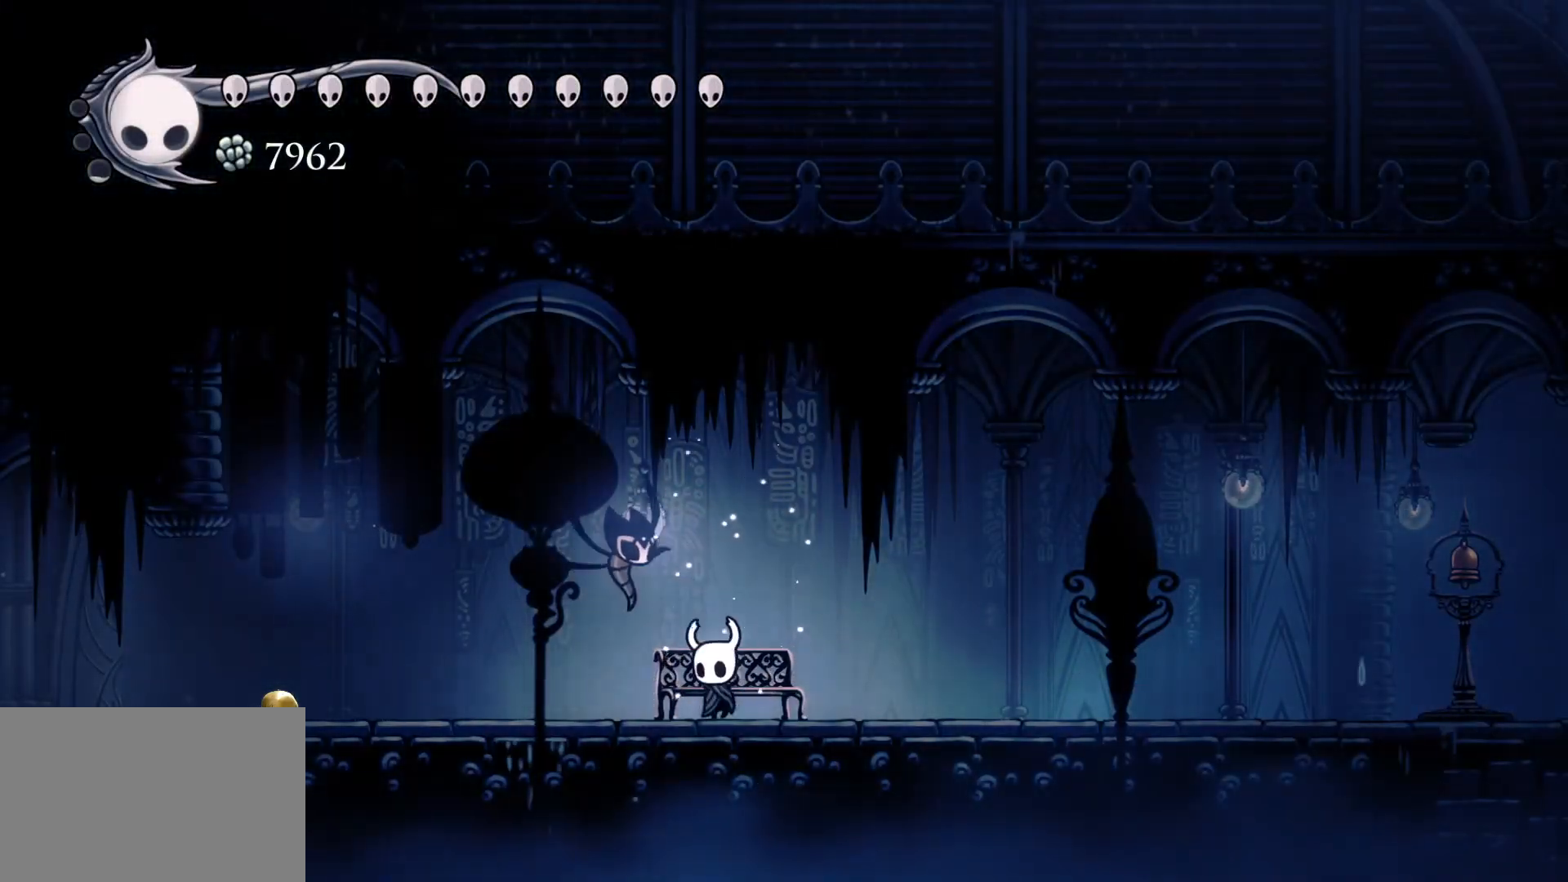
{"keys": ["s"], "mouse": [], "events": [[84, "shift", "down"], [267, "shift", "up"]]}
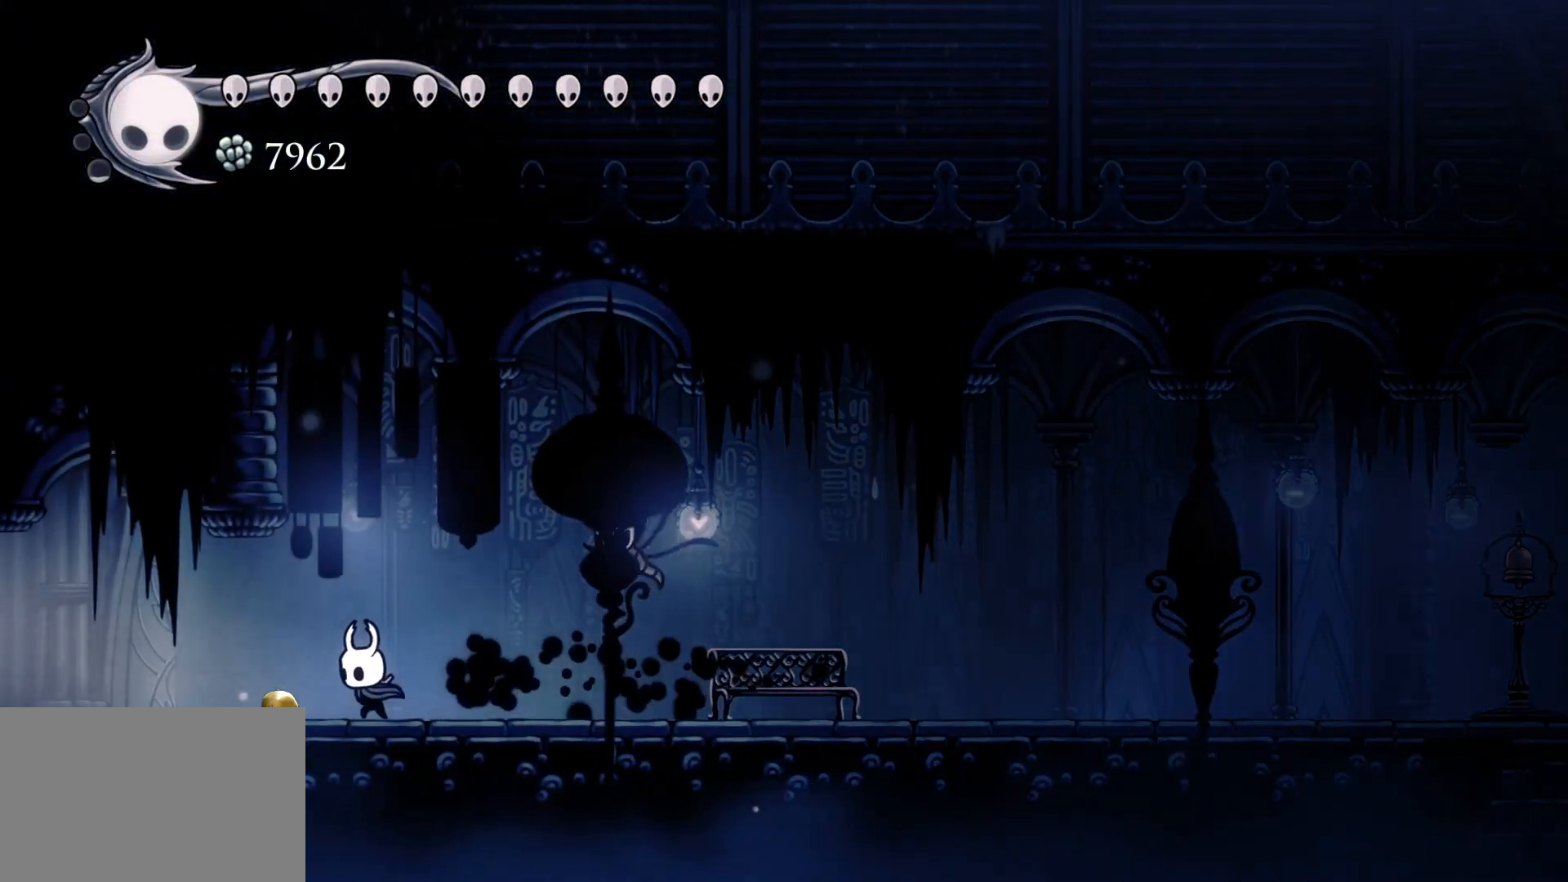
{"keys": ["s"], "mouse": [], "events": [[234, "shift", "down"], [467, "shift", "up"]]}
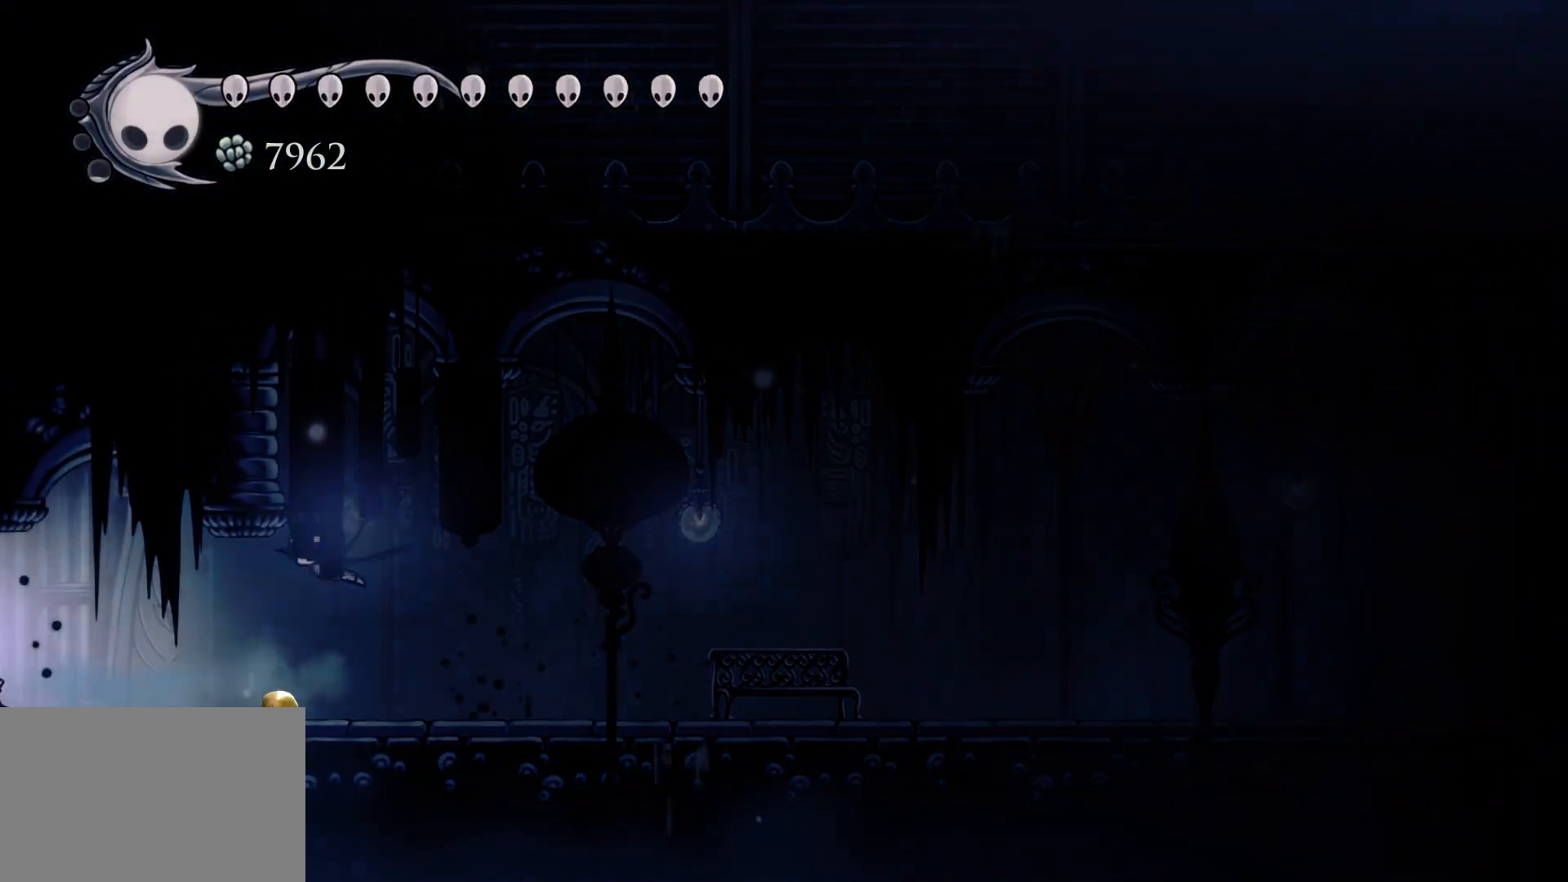
{"keys": ["s"], "mouse": [], "events": []}
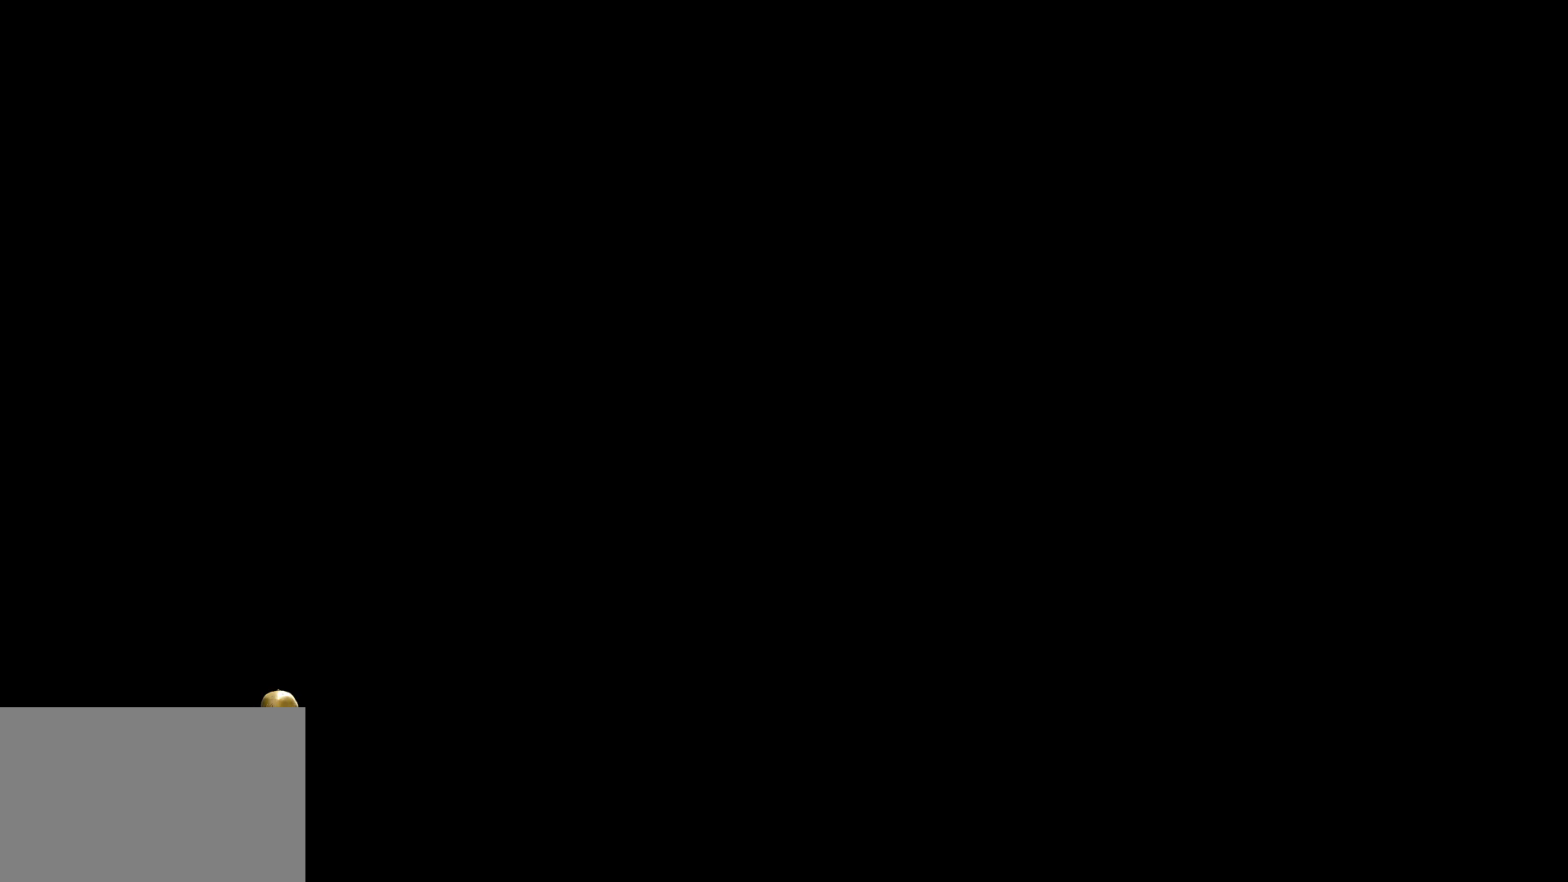
{"keys": ["s"], "mouse": [], "events": []}
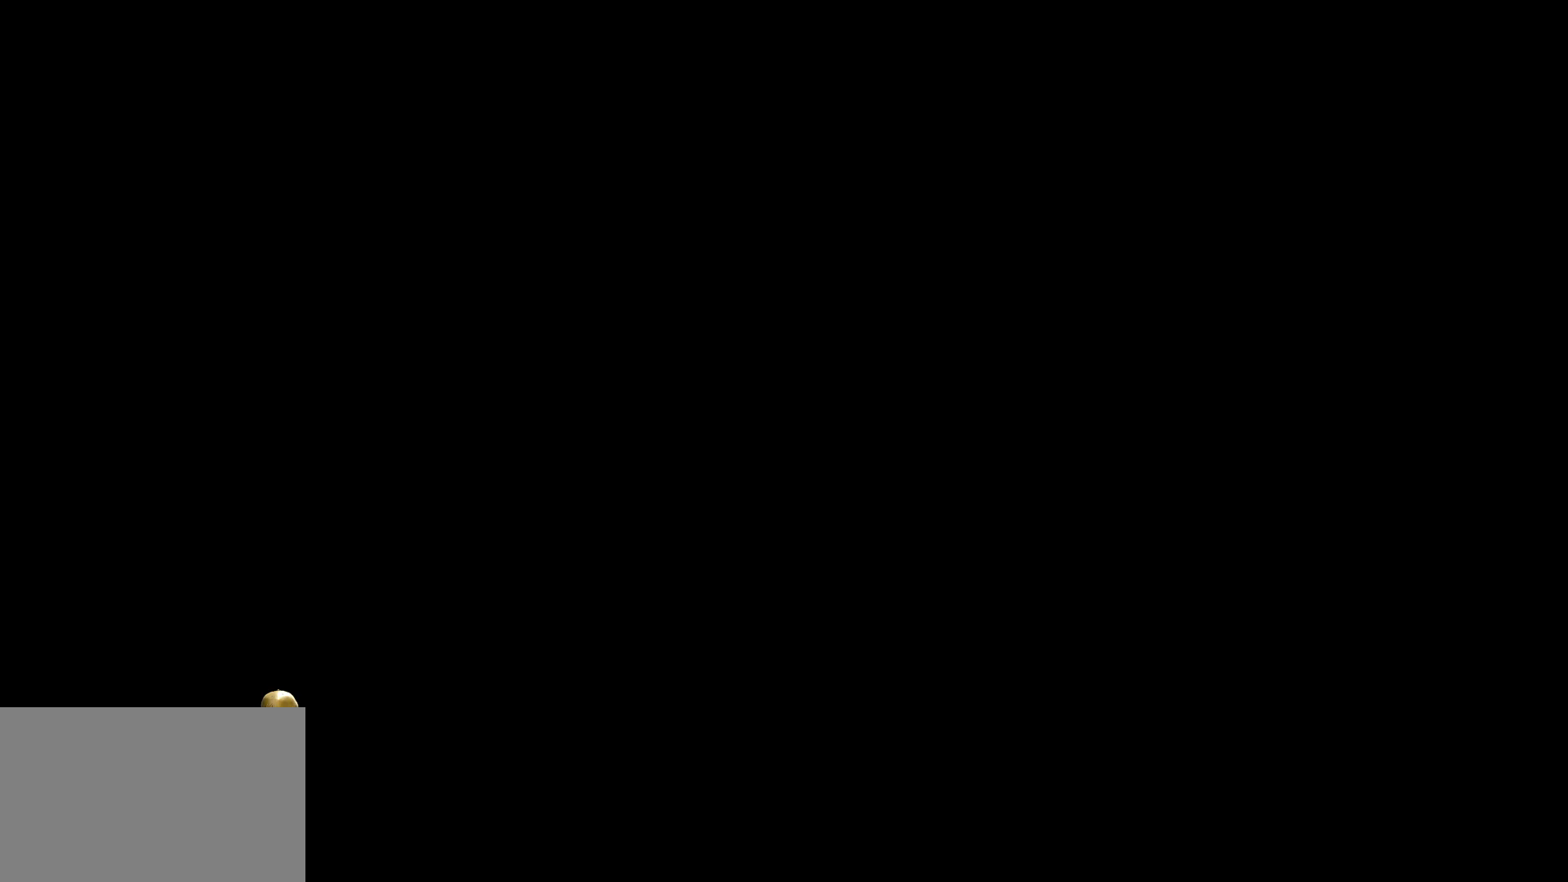
{"keys": ["s"], "mouse": [], "events": []}
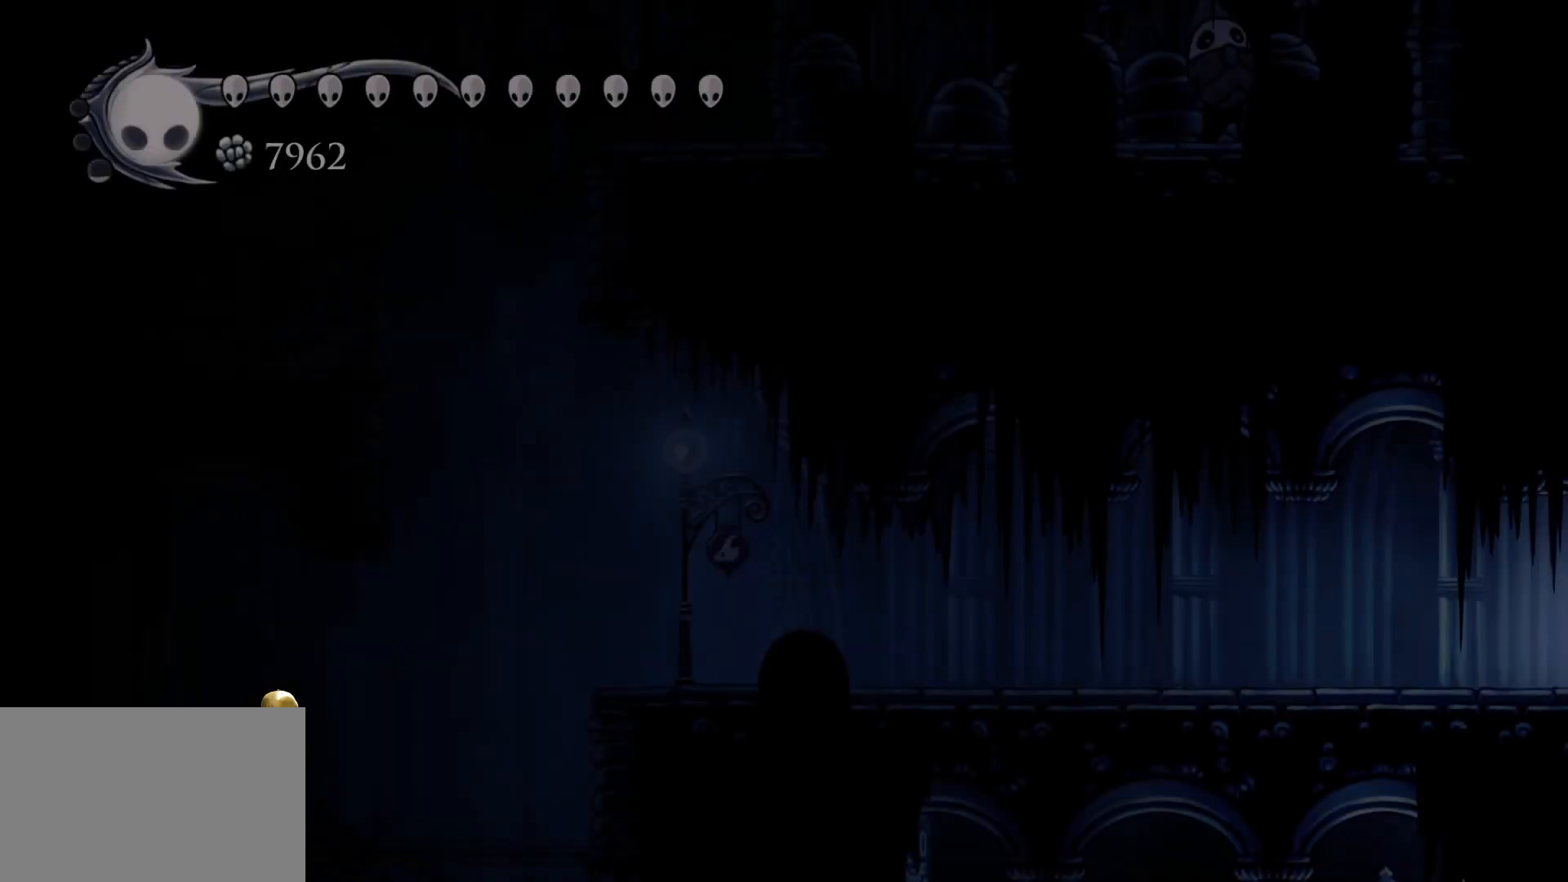
{"keys": ["s", "shift"], "mouse": [], "events": [[334, "shift", "down"]]}
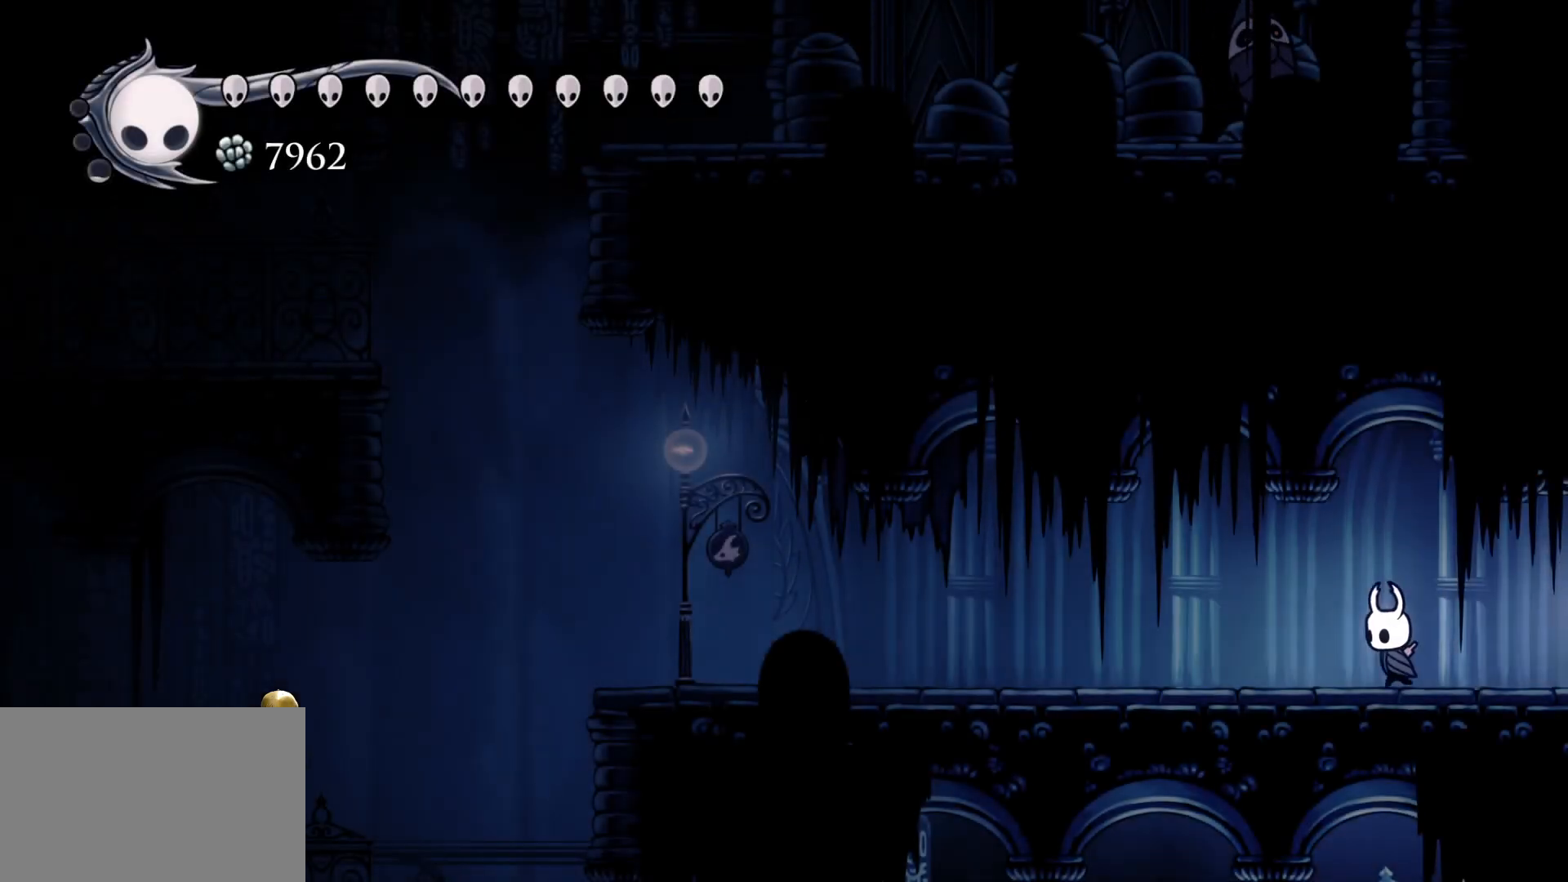
{"keys": ["s", "shift"], "mouse": [], "events": [[34, "shift", "up"], [350, "shift", "down"]]}